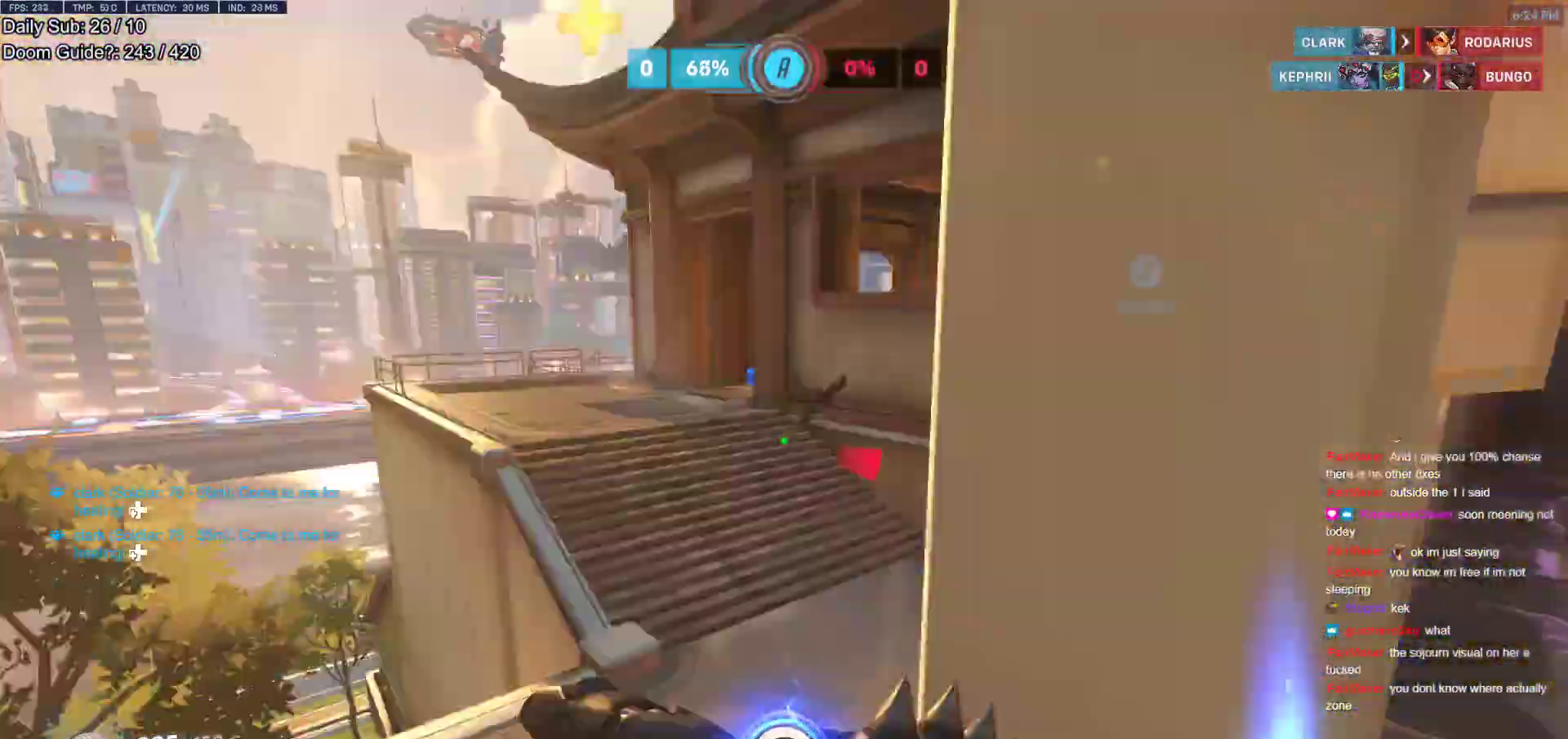
Gameplay with keyboard and mouse; each line is a JSON object with the keys and mouse buttons held at the frame after it. "events" lists presses ("down") and releases ("up") of "a", "ctrl", "d", "e", "f", "melee", "q", "r", "s", "shift", "space", "w", "mouse_left" and "mouse_right" between this image and that frame as [ms after this image, input, new state], when the widget could be followed in between. "mouse_left", "mouse_right" = the "left", "right" buttons of the "mouse" list. No other keys are recorded. Mouse movement is not recorded. Key names are as the overlay labels them; some are game actions (e.g. jump) rather than physical keys.
{"keys": ["d"], "mouse": [], "events": [[33, "w", "up"], [83, "a", "up"], [83, "d", "down"], [317, "mouse_left", "down"], [400, "mouse_left", "up"]]}
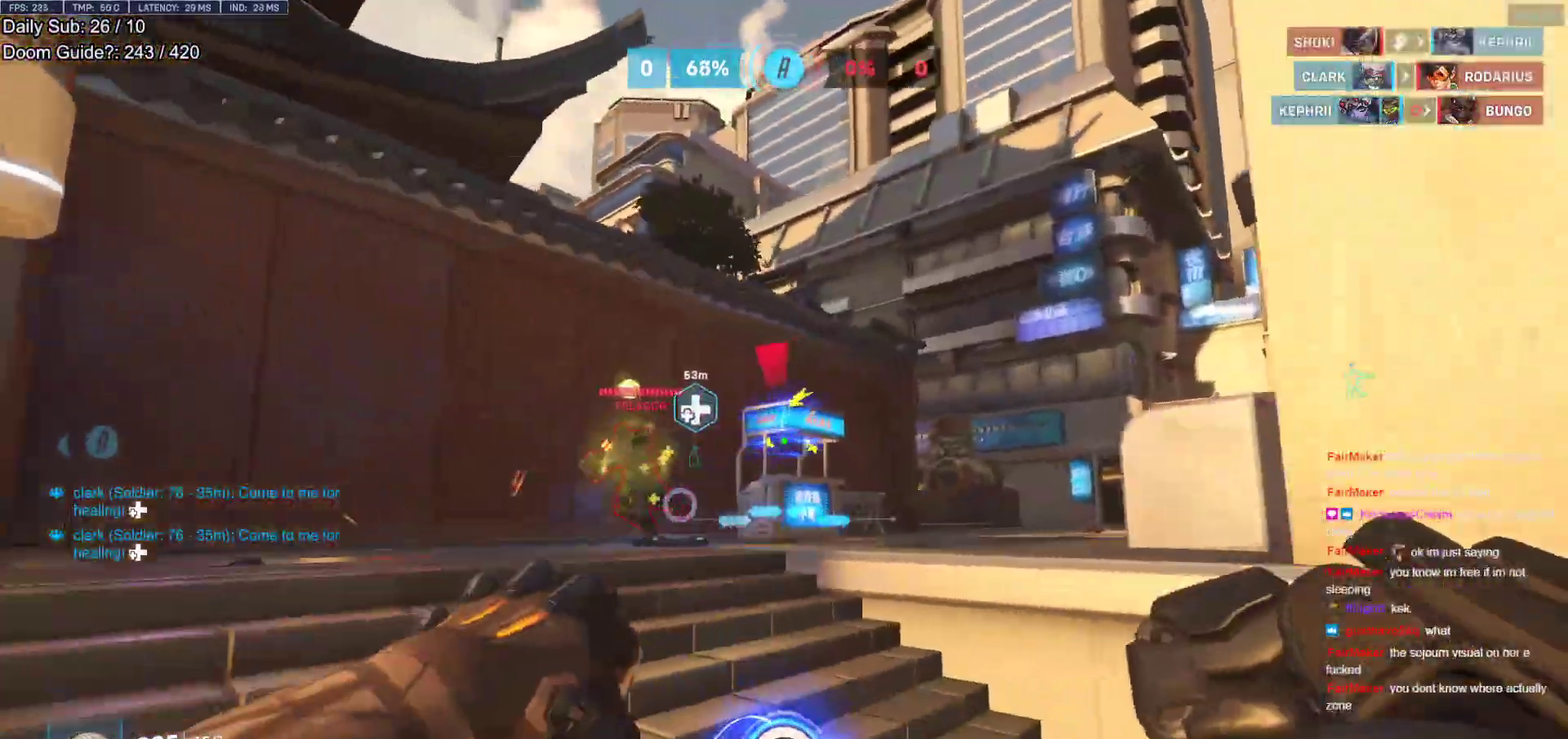
{"keys": ["d", "s"], "mouse": ["left"], "events": [[133, "mouse_left", "down"], [233, "mouse_left", "up"], [283, "s", "down"], [467, "mouse_left", "down"]]}
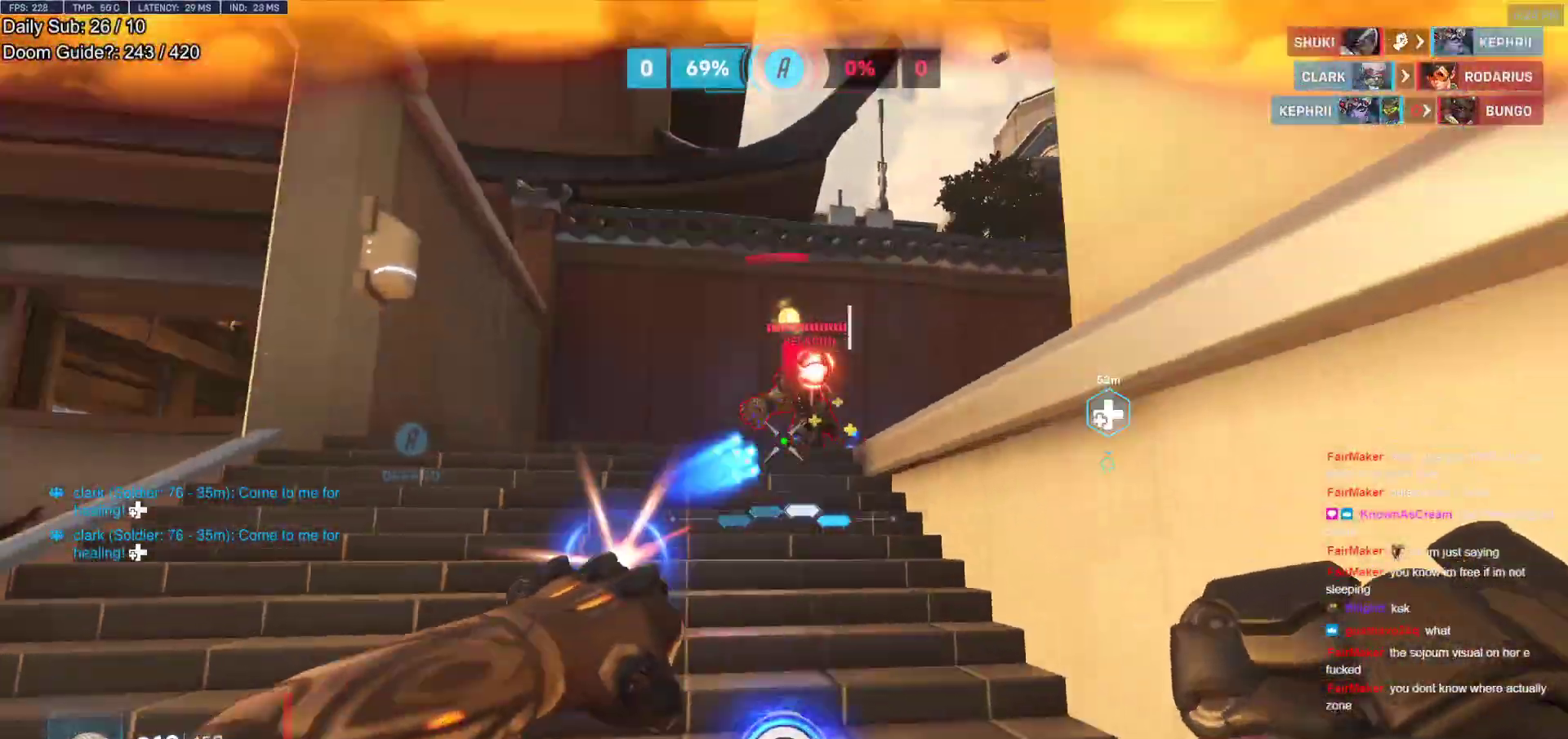
{"keys": ["d", "s"], "mouse": ["left"], "events": [[17, "a", "down"], [100, "mouse_left", "up"], [300, "d", "up"], [433, "a", "up"], [433, "mouse_left", "down"], [483, "d", "down"]]}
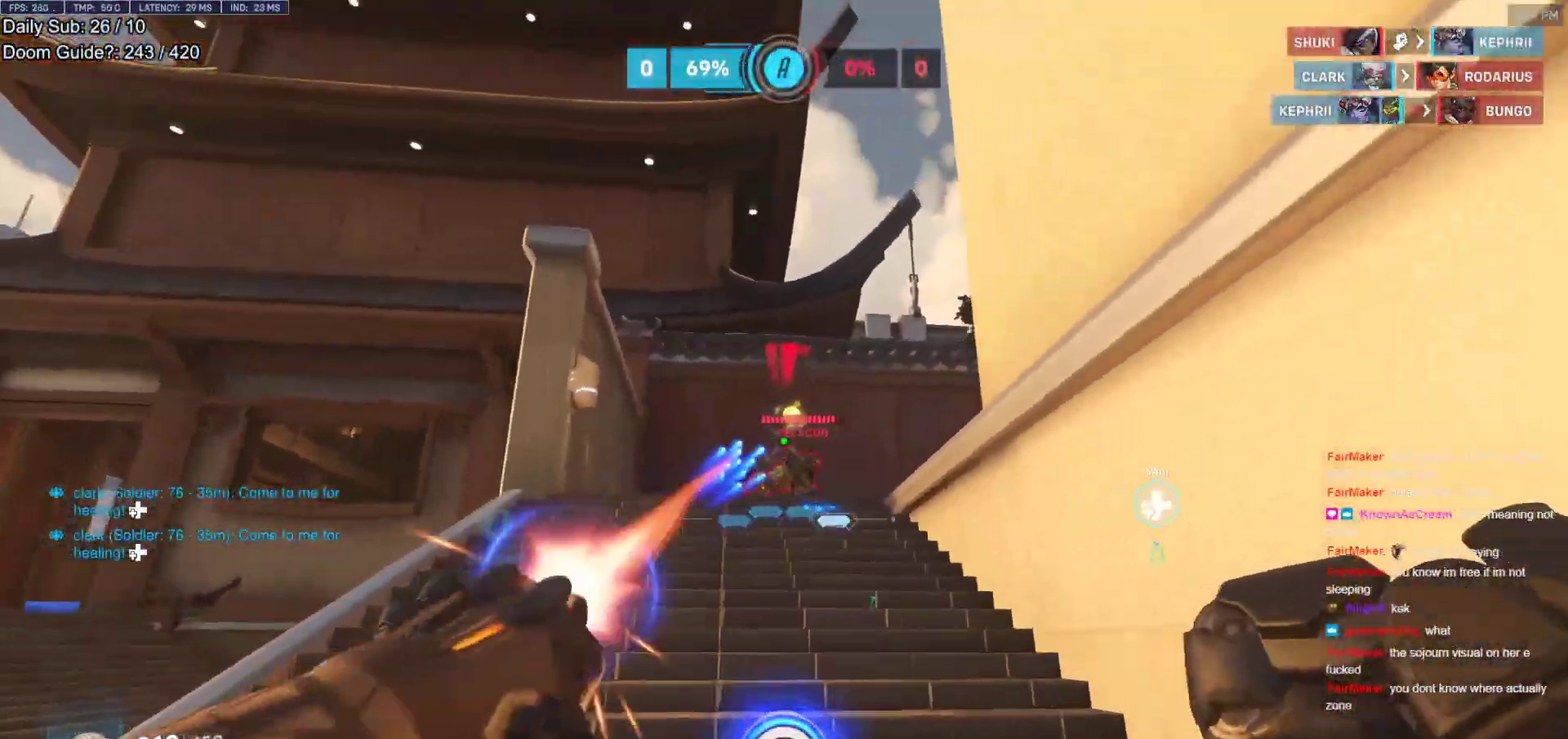
{"keys": ["a", "shift", "w"], "mouse": ["left"], "events": [[33, "s", "up"], [83, "mouse_left", "up"], [167, "w", "down"], [217, "a", "down"], [267, "d", "up"], [400, "mouse_left", "down"], [500, "shift", "down"]]}
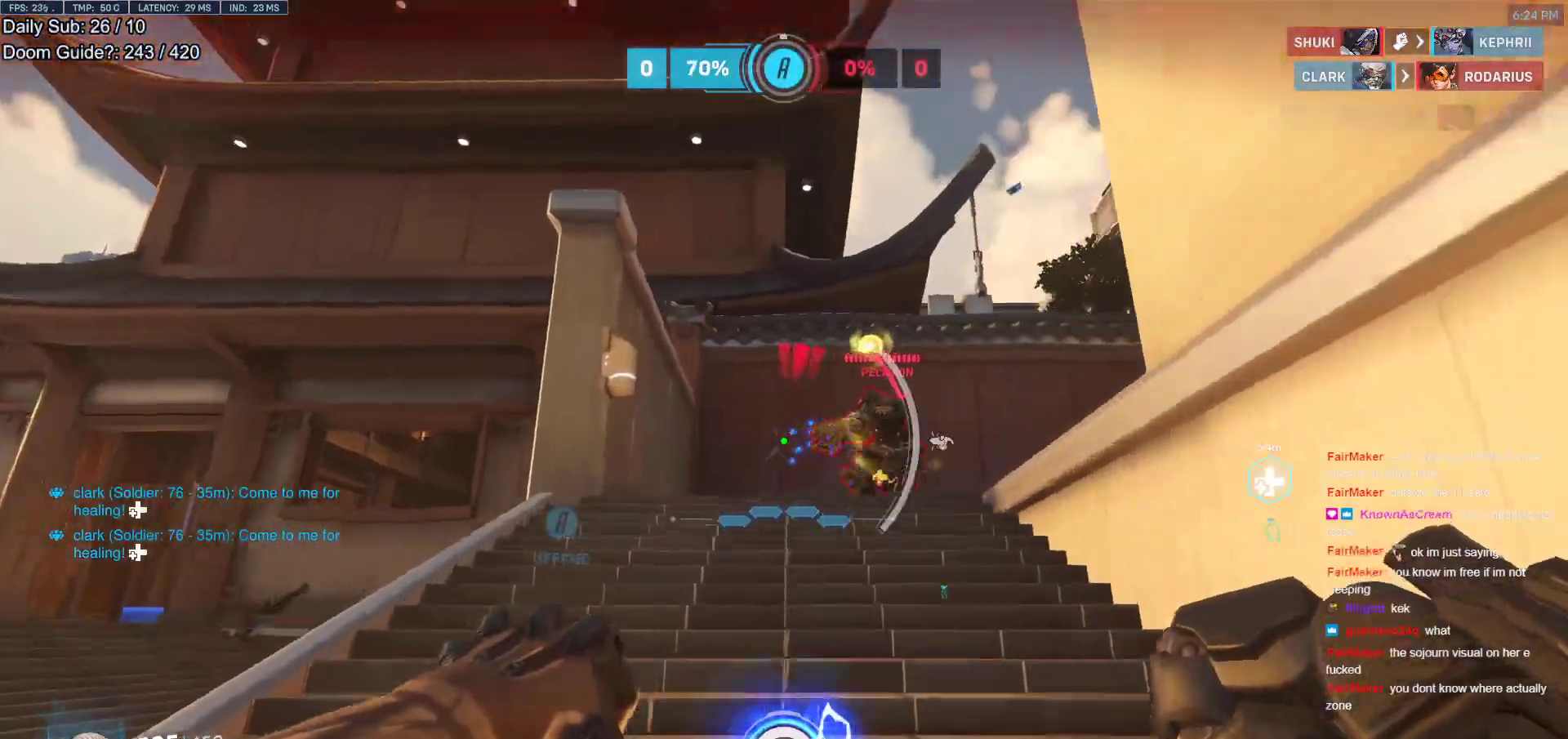
{"keys": ["d"], "mouse": [], "events": [[50, "mouse_left", "up"], [50, "w", "up"], [83, "d", "down"], [133, "w", "down"], [183, "a", "up"], [183, "shift", "up"], [233, "d", "up"], [367, "d", "down"], [417, "w", "up"]]}
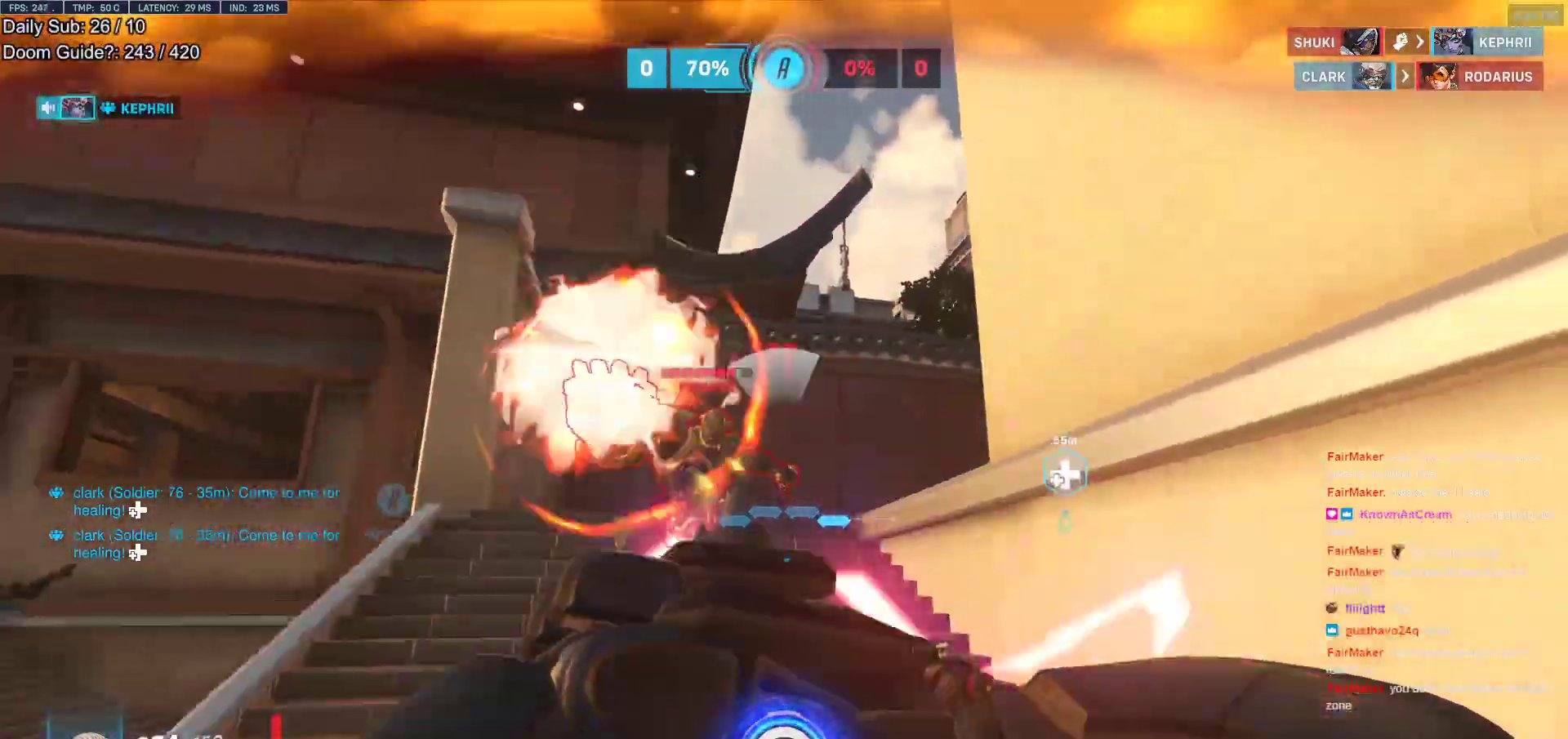
{"keys": ["a", "s"], "mouse": ["left"], "events": [[17, "s", "down"], [100, "shift", "down"], [250, "d", "up"], [333, "a", "down"], [333, "shift", "up"], [383, "mouse_left", "down"]]}
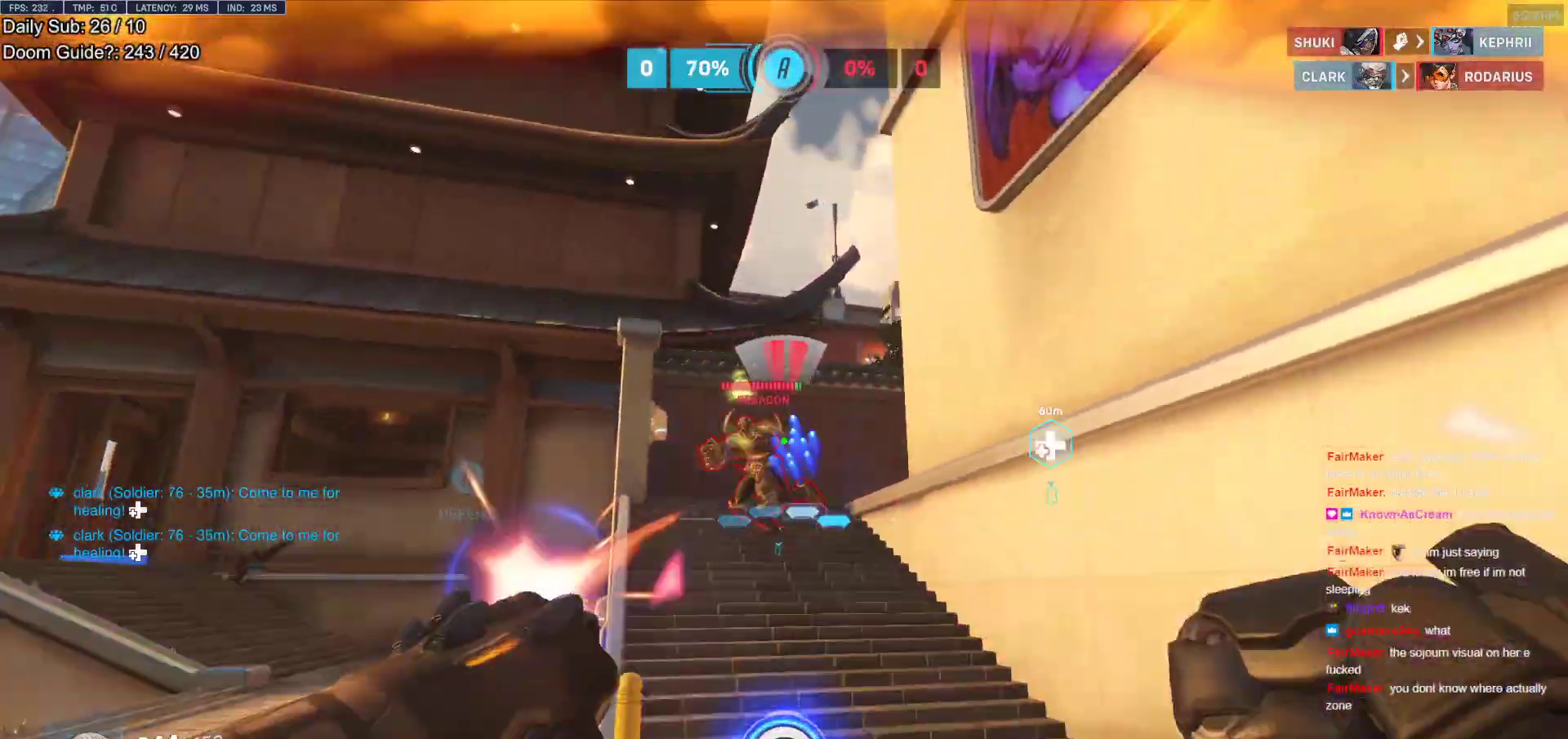
{"keys": ["a", "w"], "mouse": [], "events": [[33, "mouse_left", "up"], [267, "mouse_left", "down"], [267, "s", "up"], [350, "mouse_left", "up"], [450, "w", "down"]]}
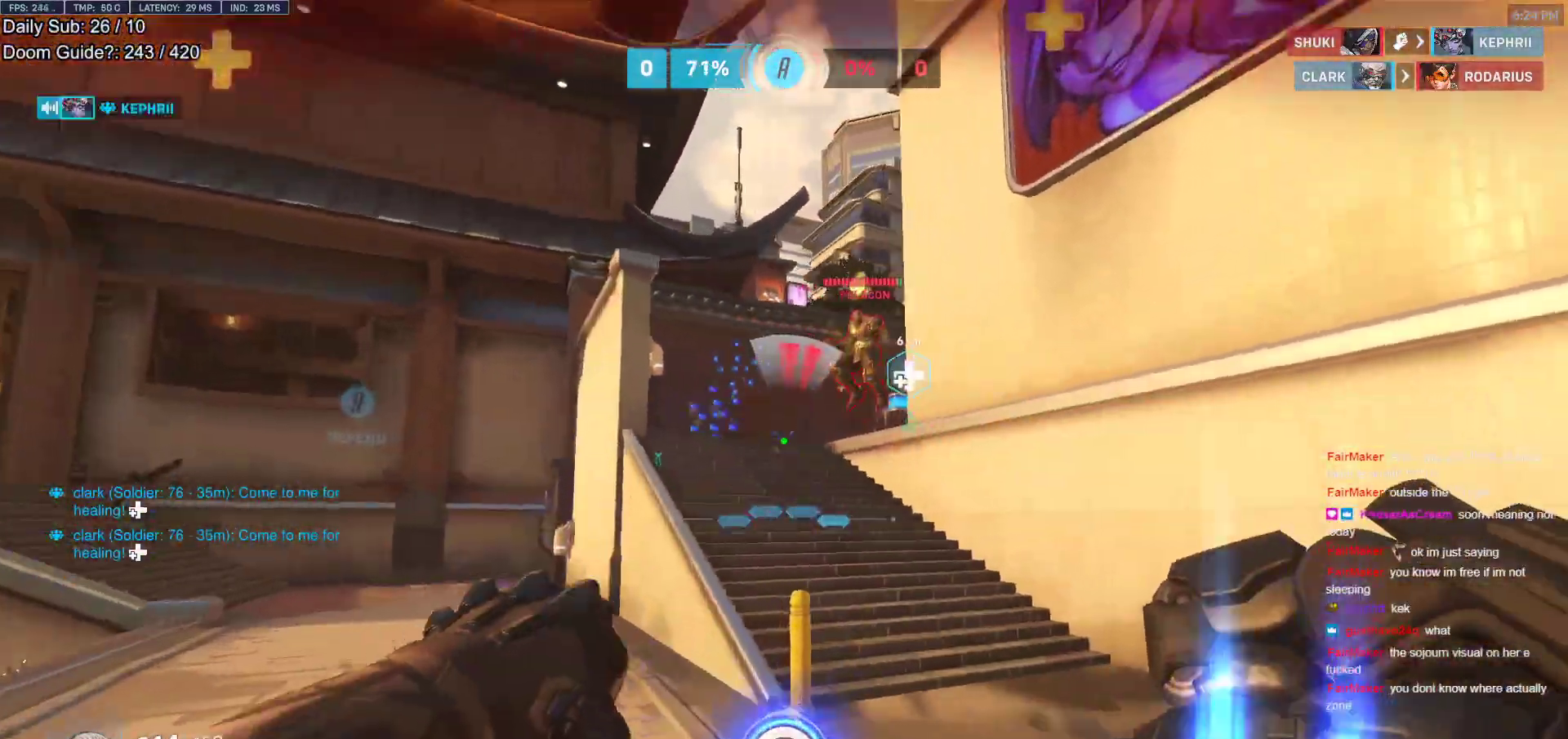
{"keys": ["a", "w"], "mouse": [], "events": [[283, "mouse_left", "down"], [283, "w", "up"], [367, "mouse_left", "up"], [417, "w", "down"]]}
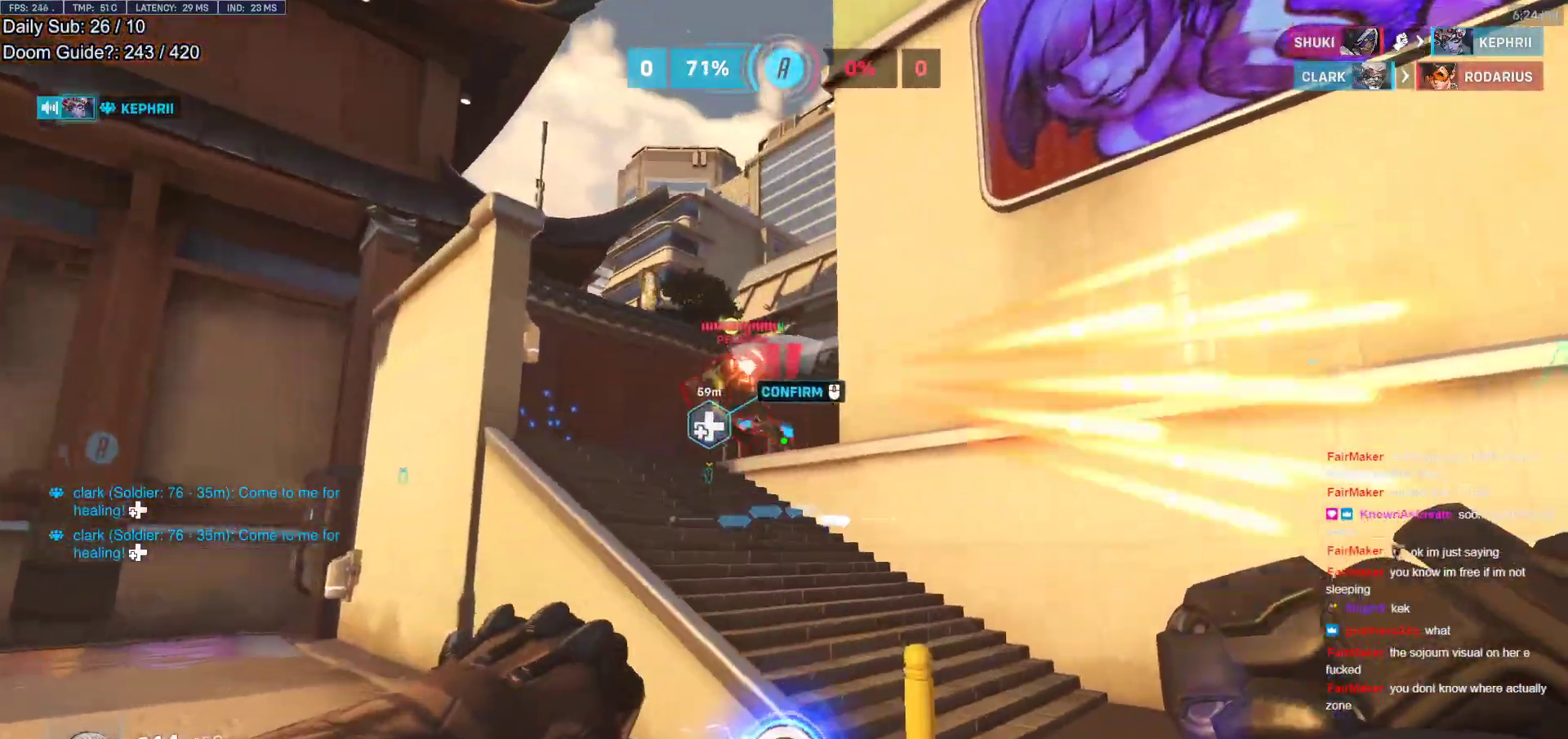
{"keys": ["a", "w"], "mouse": [], "events": [[67, "space", "down"], [100, "w", "up"], [150, "space", "up"], [300, "mouse_left", "down"], [383, "mouse_left", "up"], [433, "w", "down"]]}
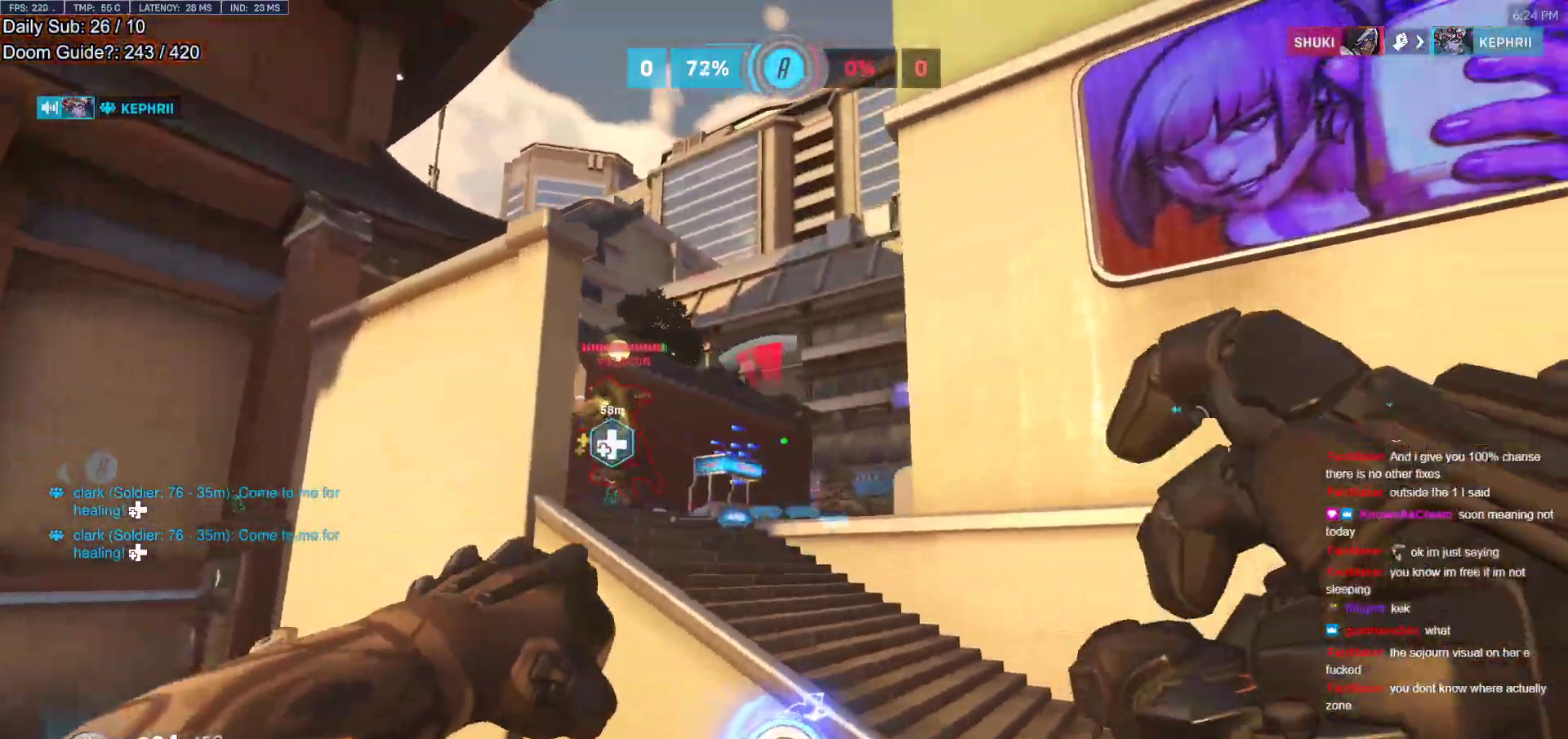
{"keys": ["a"], "mouse": ["right"], "events": [[167, "a", "up"], [167, "e", "down"], [267, "e", "up"], [400, "mouse_right", "down"], [450, "a", "down"], [500, "w", "up"]]}
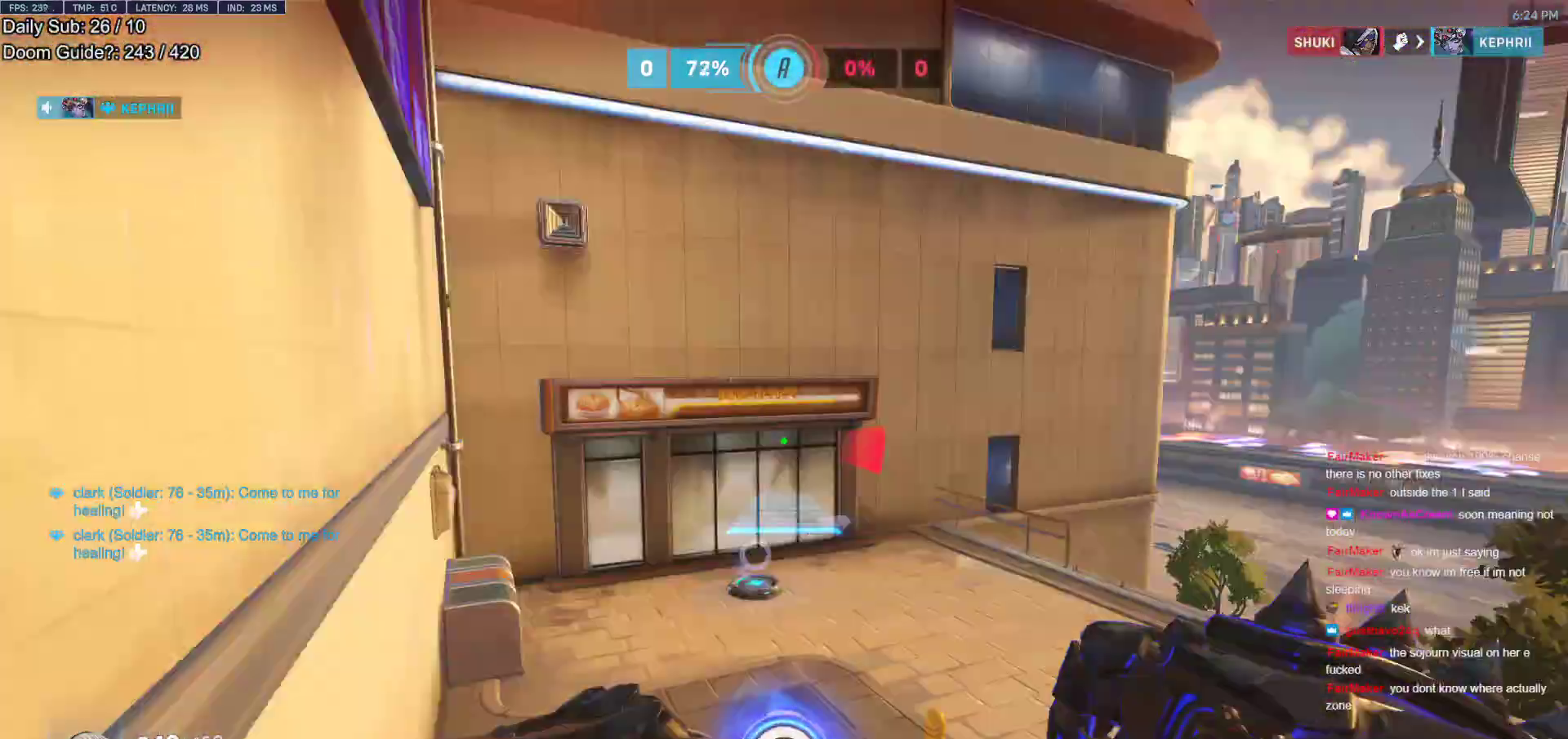
{"keys": [], "mouse": [], "events": [[133, "s", "down"], [333, "a", "up"], [333, "d", "down"], [417, "s", "up"], [467, "d", "up"], [467, "mouse_right", "up"]]}
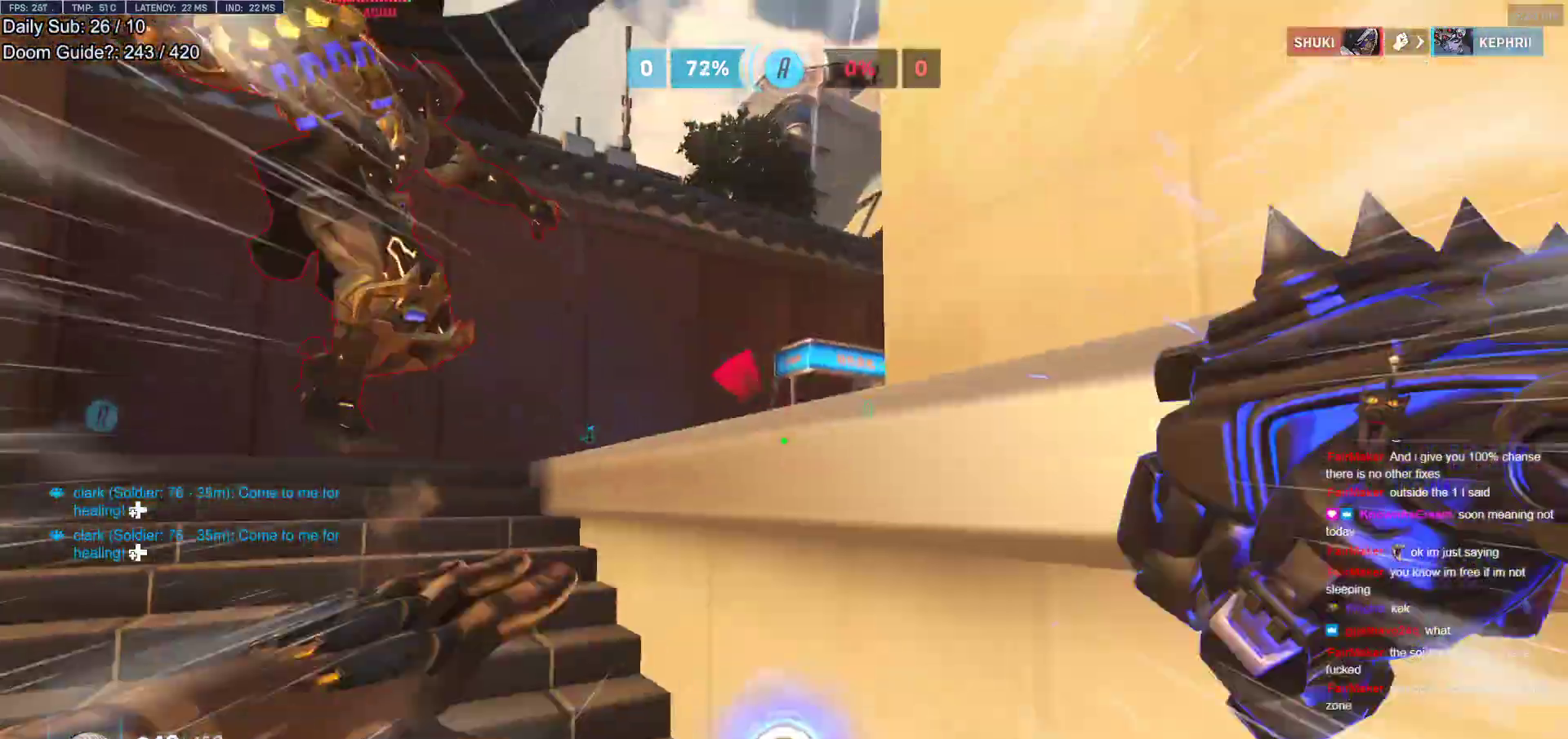
{"keys": ["d", "w"], "mouse": ["left"], "events": [[17, "w", "down"], [383, "d", "down"], [383, "mouse_left", "down"]]}
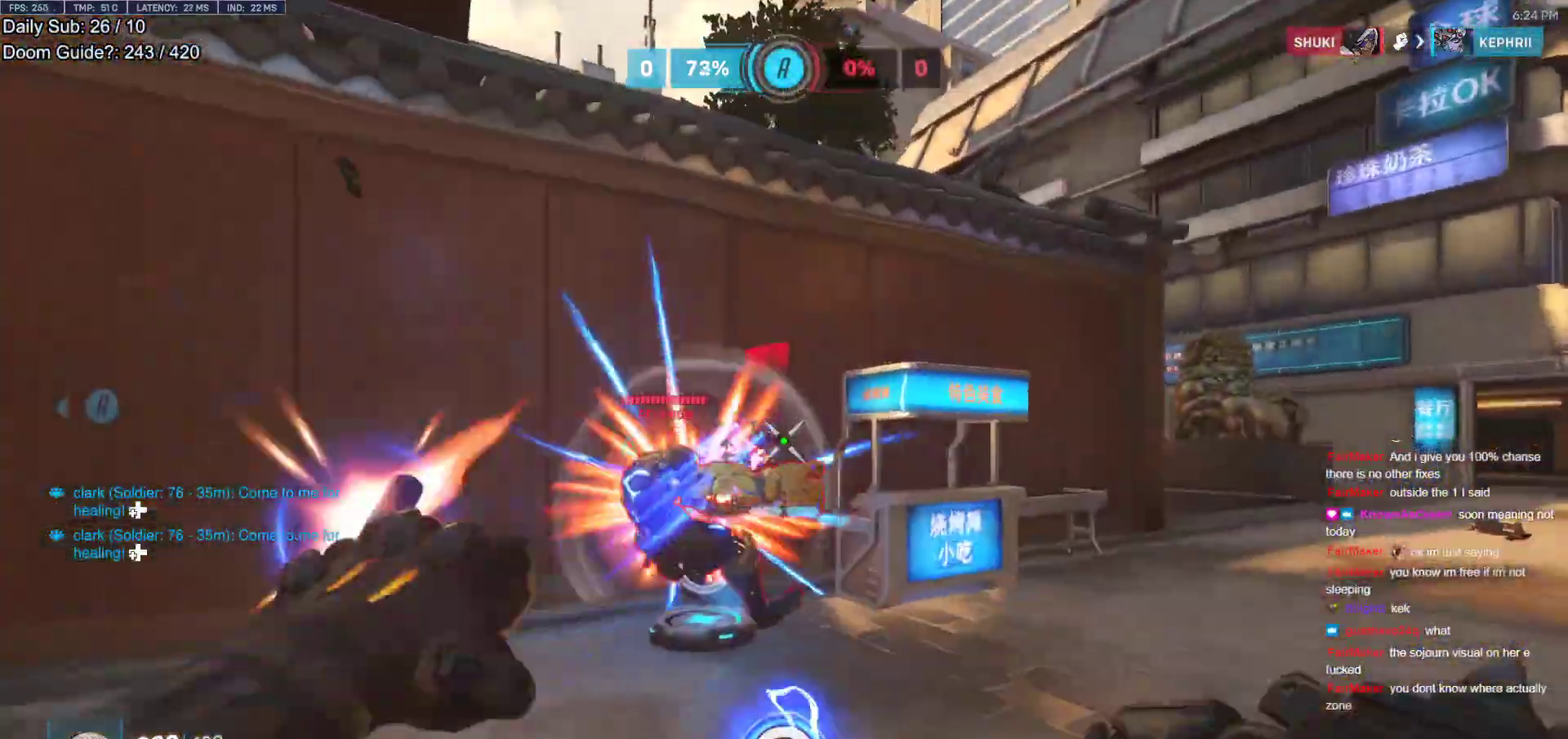
{"keys": ["a", "s"], "mouse": [], "events": [[33, "mouse_left", "up"], [67, "w", "up"], [167, "mouse_left", "down"], [217, "a", "down"], [267, "d", "up"], [300, "mouse_left", "up"], [450, "s", "down"]]}
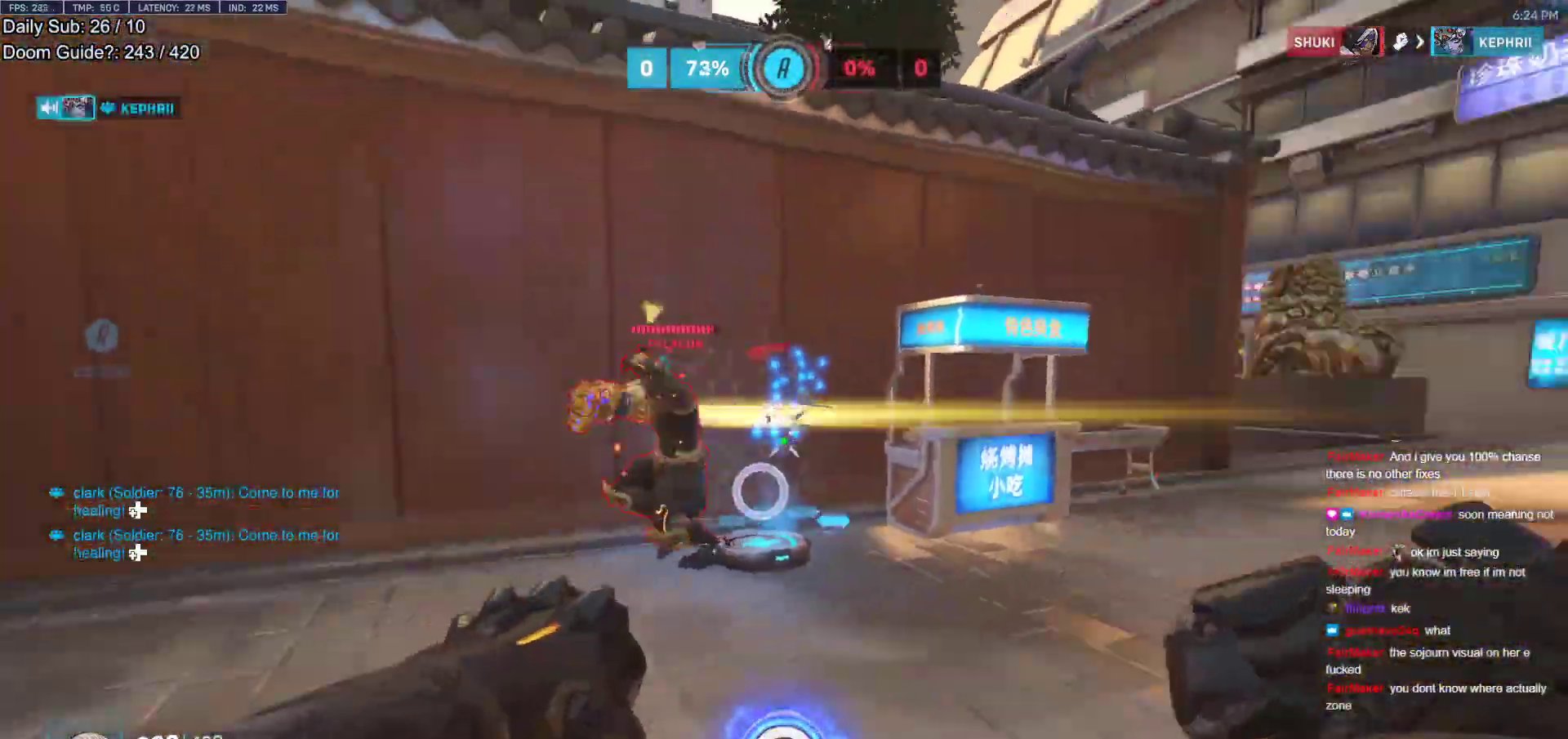
{"keys": ["d"], "mouse": [], "events": [[50, "d", "down"], [50, "space", "down"], [100, "a", "up"], [233, "s", "up"], [233, "space", "up"]]}
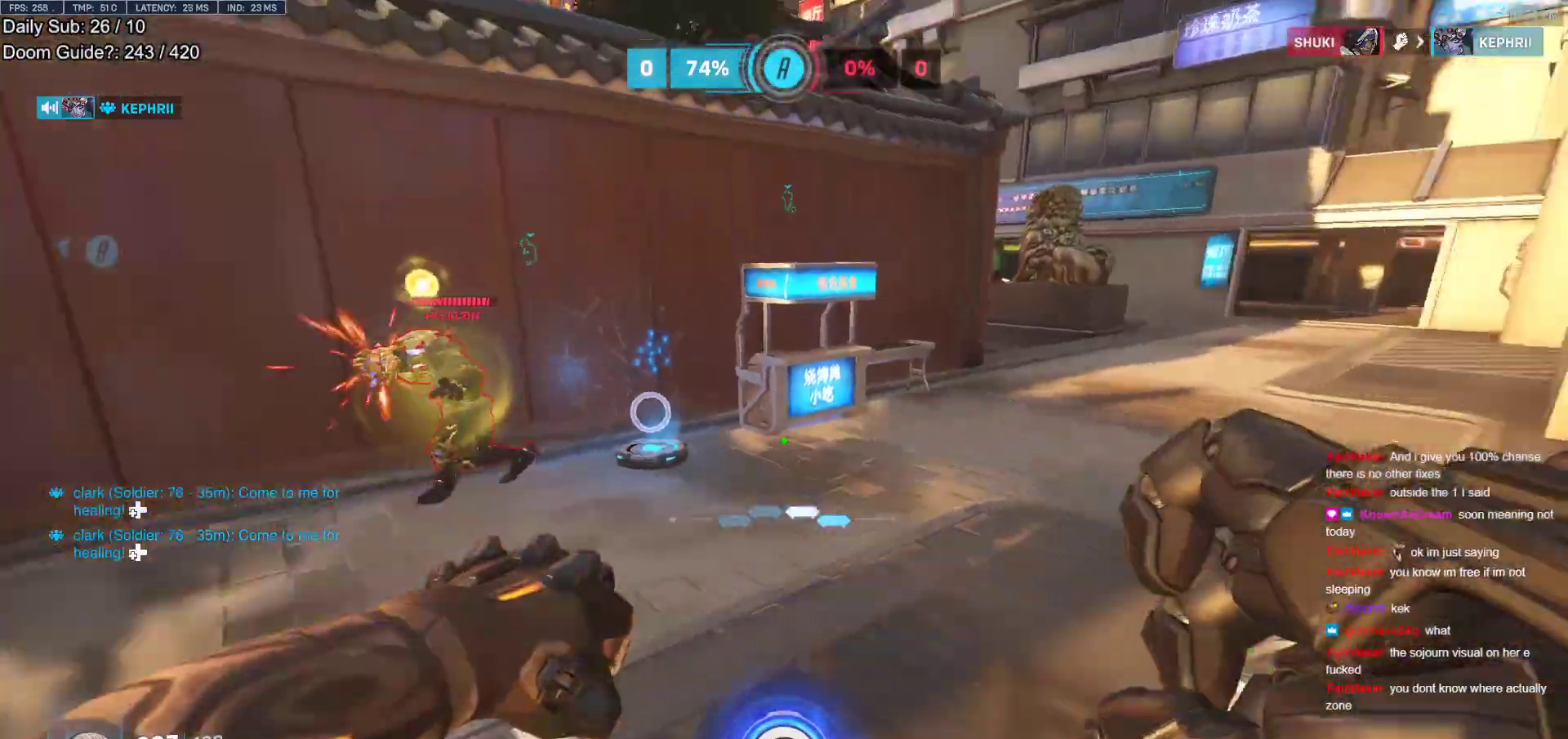
{"keys": ["ctrl", "d"], "mouse": [], "events": [[250, "ctrl", "down"]]}
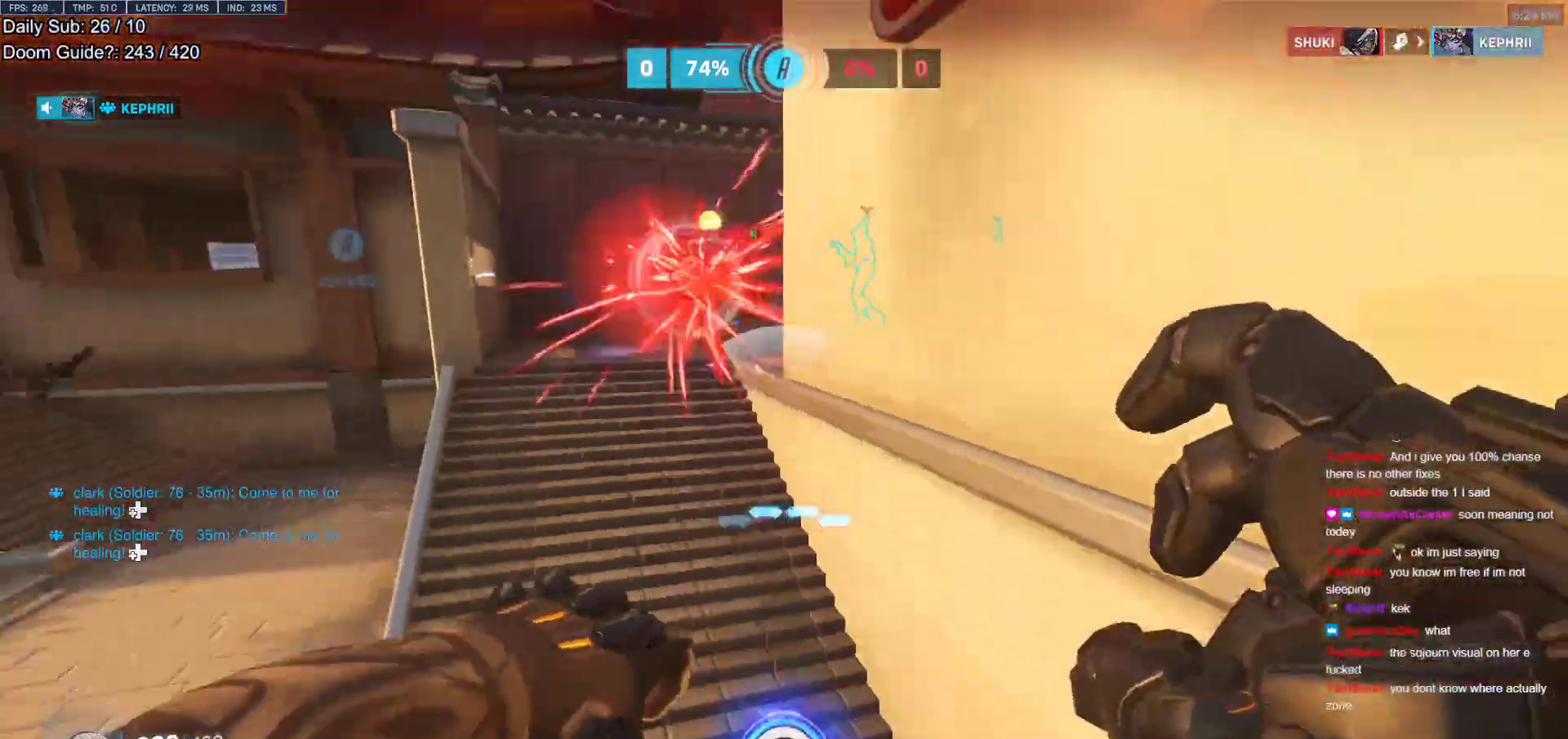
{"keys": ["d"], "mouse": [], "events": [[117, "d", "up"], [117, "w", "down"], [267, "ctrl", "up"], [317, "d", "down"], [400, "w", "up"]]}
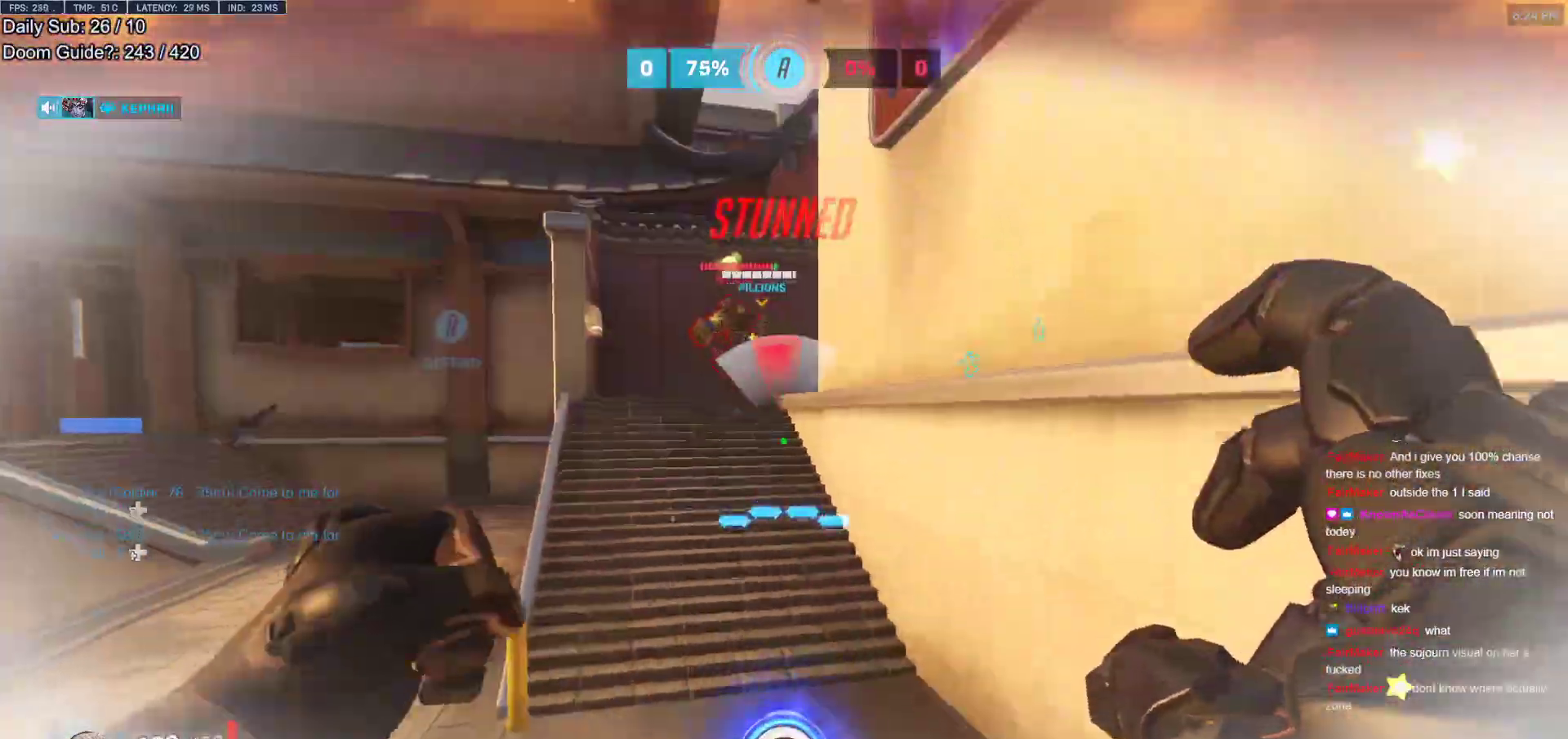
{"keys": ["a"], "mouse": ["left"], "events": [[83, "a", "down"], [133, "d", "up"], [367, "mouse_left", "down"]]}
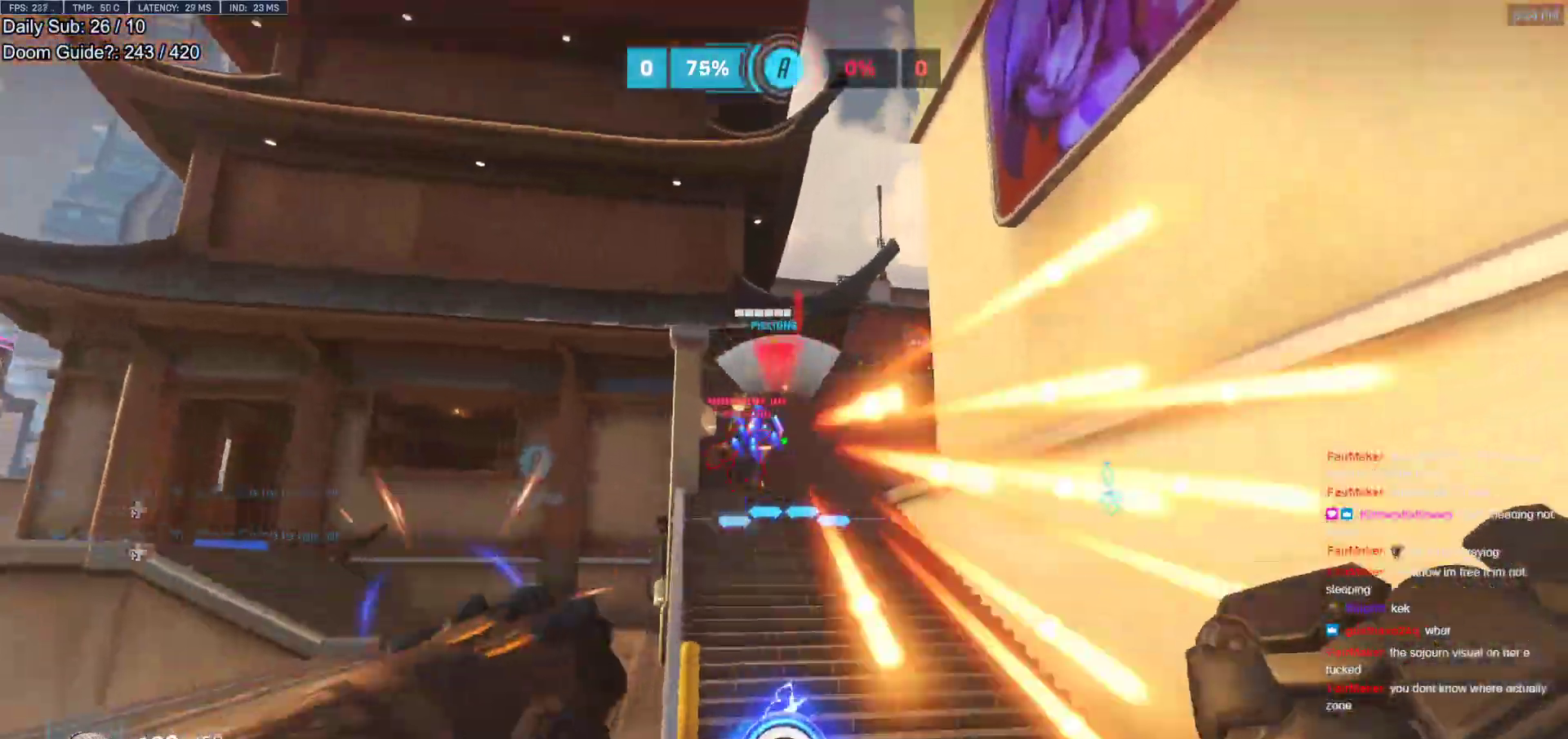
{"keys": ["d"], "mouse": [], "events": [[17, "mouse_left", "up"], [250, "s", "down"], [300, "mouse_left", "down"], [350, "d", "down"], [383, "a", "up"], [383, "mouse_left", "up"], [383, "s", "up"]]}
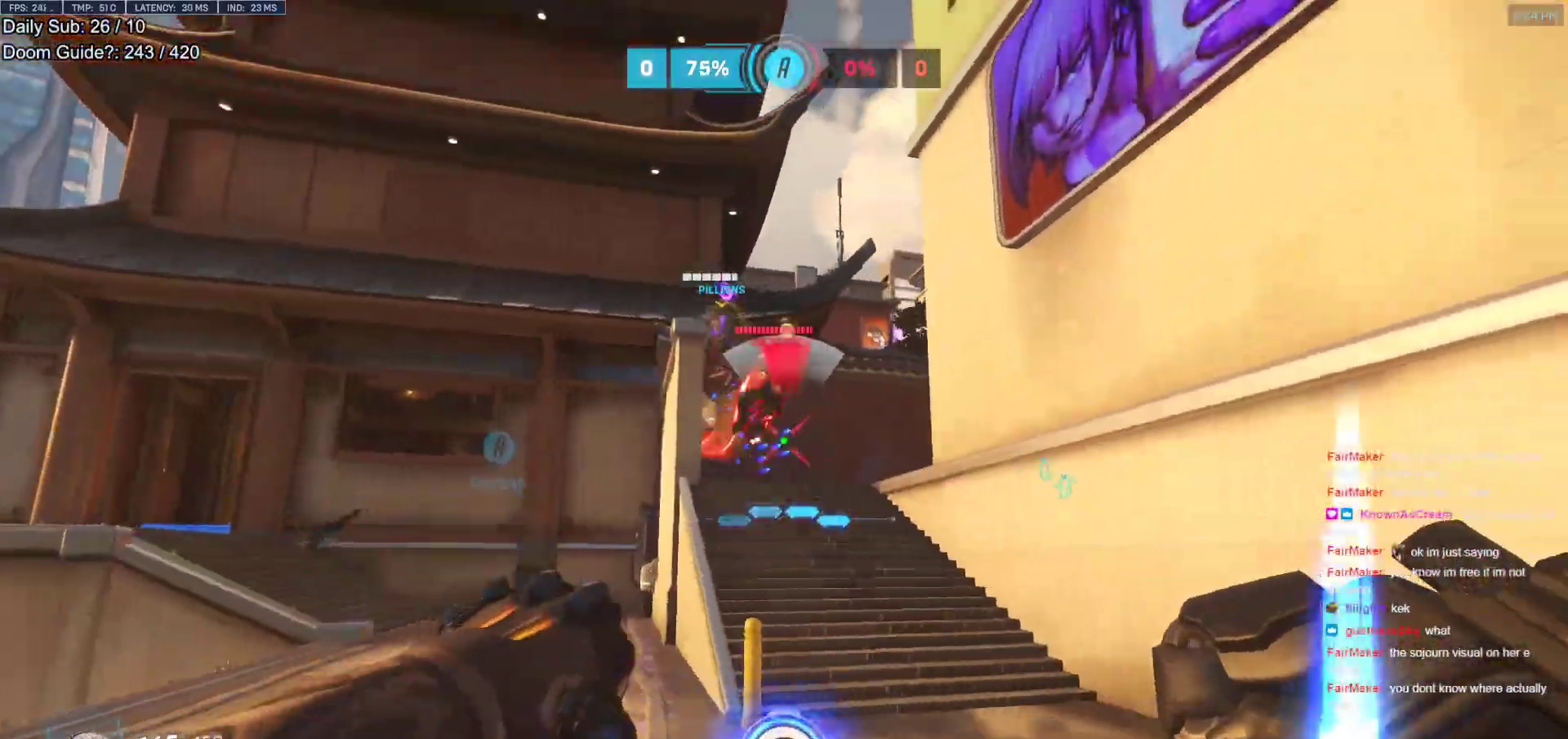
{"keys": ["a", "s", "space"], "mouse": ["right"], "events": [[167, "a", "down"], [217, "d", "up"], [350, "mouse_left", "down"], [400, "mouse_right", "down"], [450, "s", "down"], [500, "mouse_left", "up"], [500, "space", "down"]]}
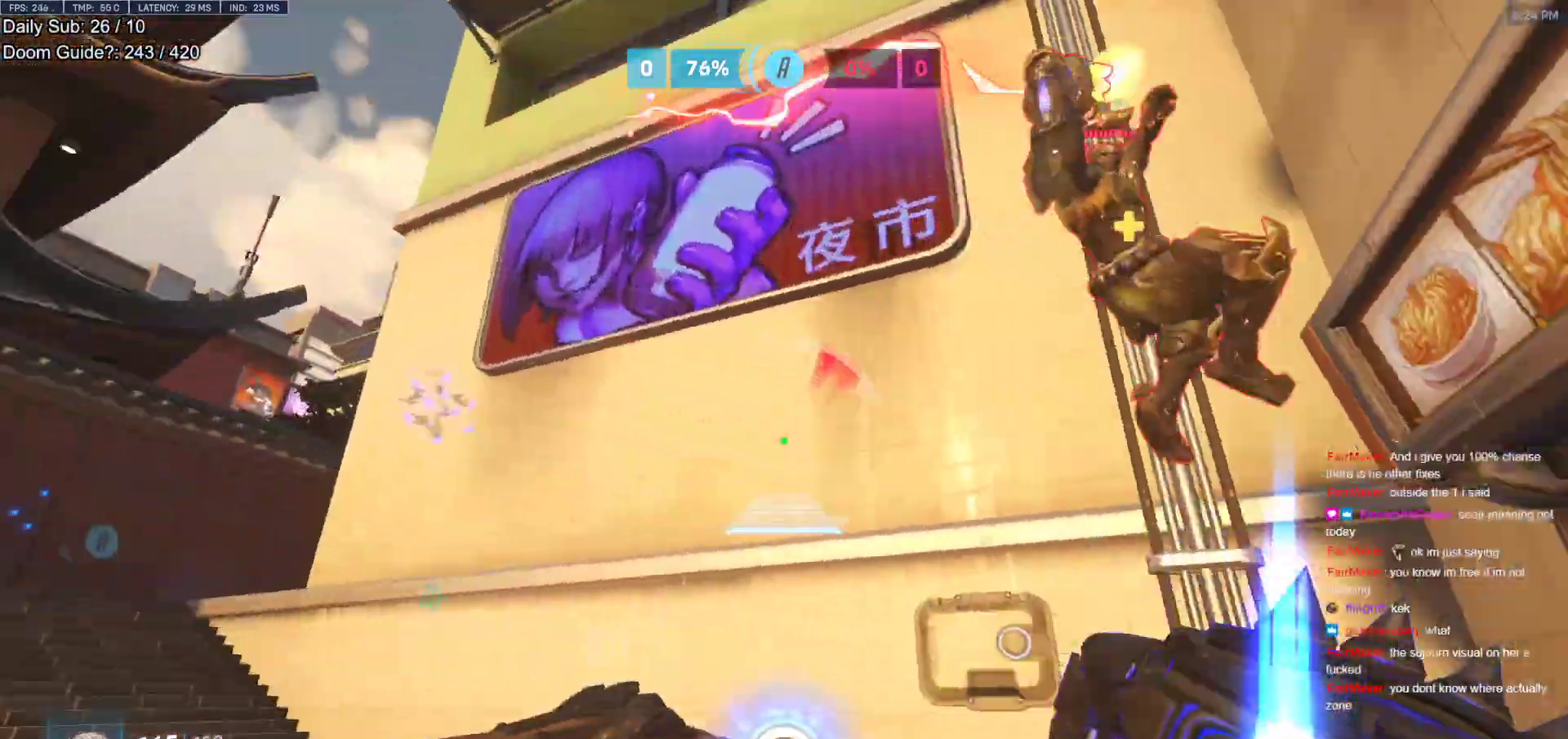
{"keys": ["a", "s"], "mouse": [], "events": [[83, "s", "up"], [83, "space", "up"], [133, "mouse_right", "up"], [233, "w", "down"], [283, "a", "up"], [367, "a", "down"], [367, "w", "up"], [467, "s", "down"]]}
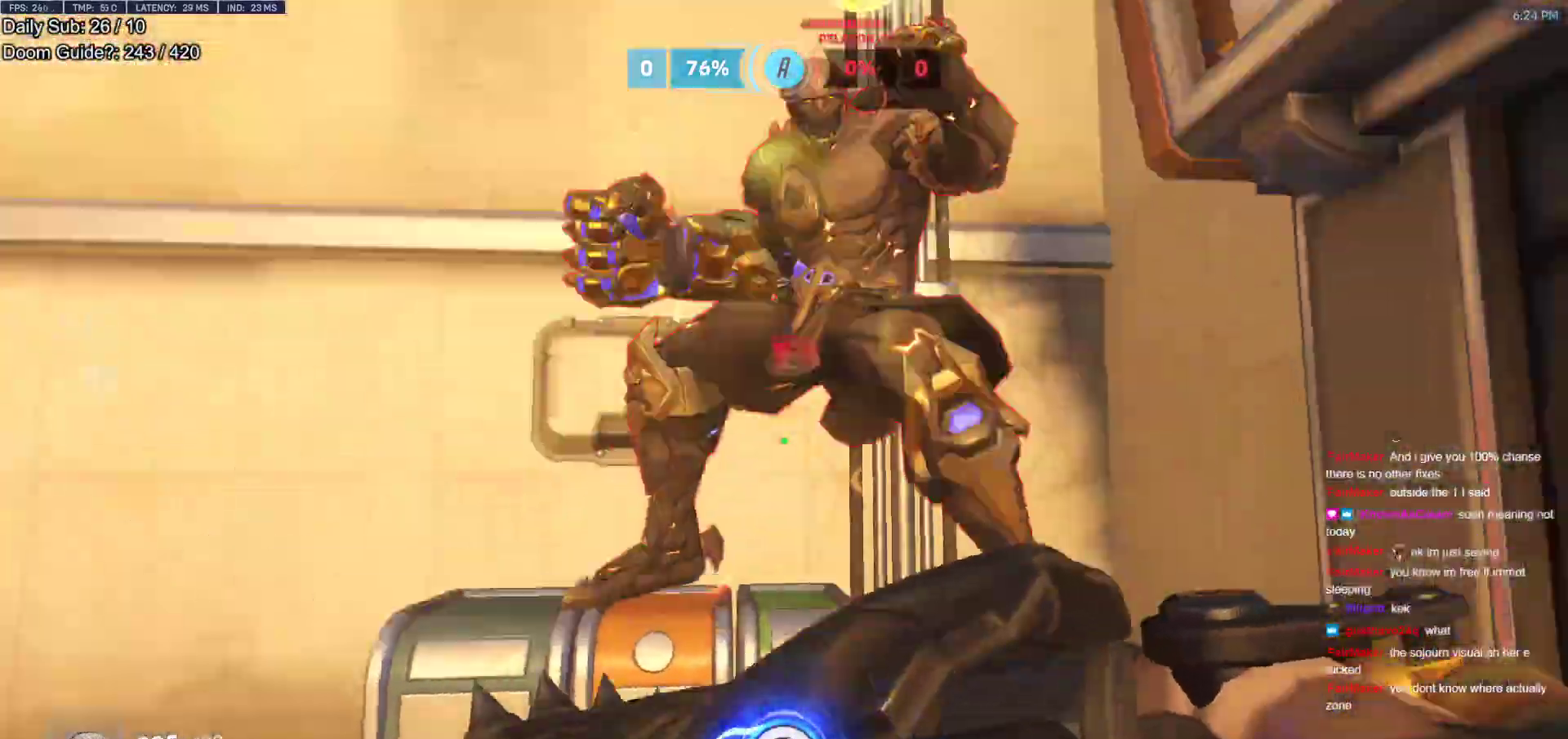
{"keys": [], "mouse": [], "events": [[17, "mouse_left", "down"], [100, "melee", "down"], [200, "a", "up"], [200, "melee", "up"], [200, "mouse_left", "up"], [250, "d", "down"], [333, "space", "down"], [433, "a", "down"], [433, "d", "up"], [433, "s", "up"], [483, "a", "up"], [483, "space", "up"]]}
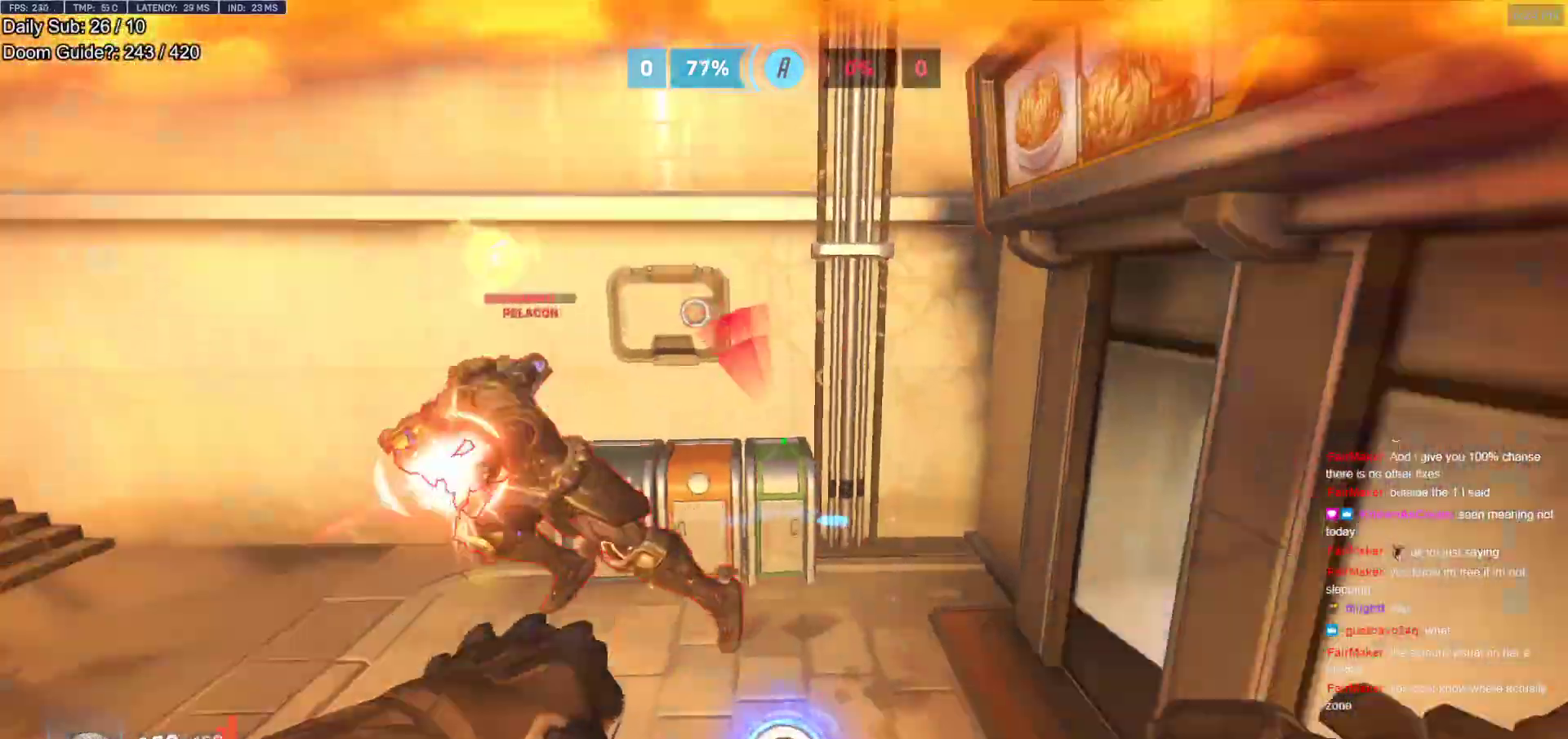
{"keys": ["d", "w"], "mouse": [], "events": [[67, "w", "down"], [117, "mouse_left", "down"], [167, "shift", "down"], [267, "mouse_left", "up"], [317, "shift", "up"], [350, "d", "down"]]}
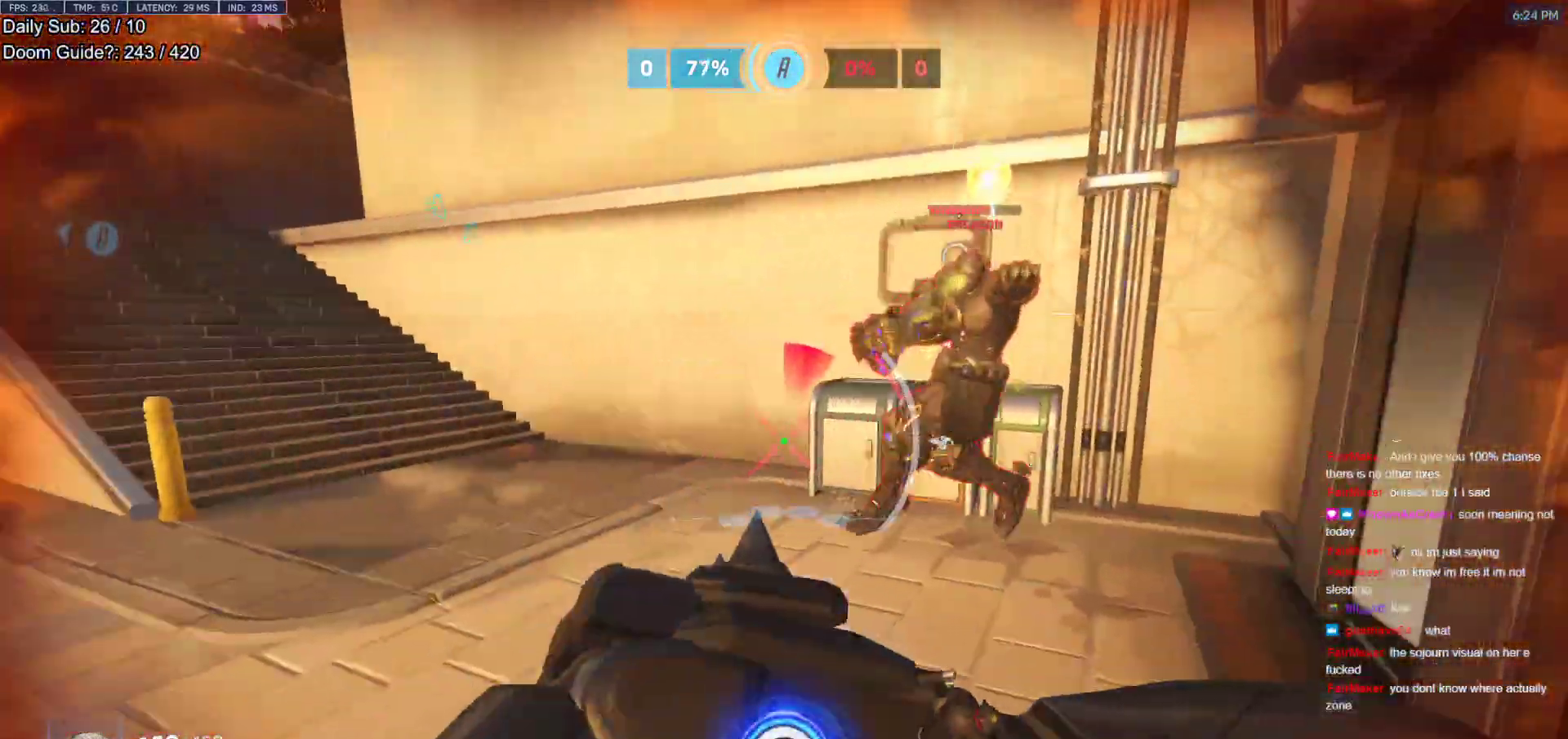
{"keys": [], "mouse": [], "events": [[133, "a", "down"], [183, "d", "up"], [233, "w", "up"], [417, "a", "up"]]}
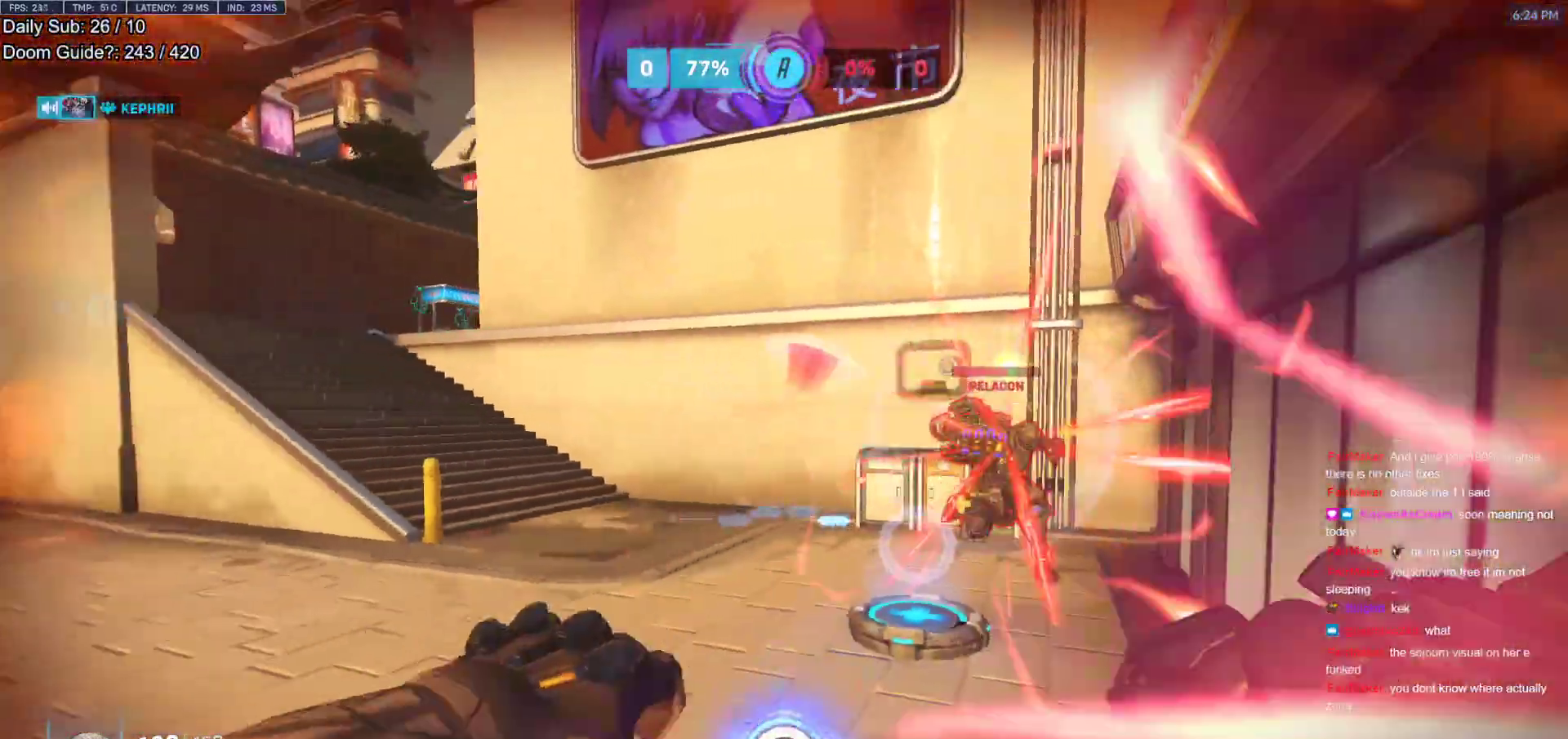
{"keys": ["a"], "mouse": [], "events": [[100, "s", "down"], [300, "d", "down"], [300, "s", "up"], [333, "d", "up"], [383, "a", "down"], [383, "w", "down"], [433, "w", "up"]]}
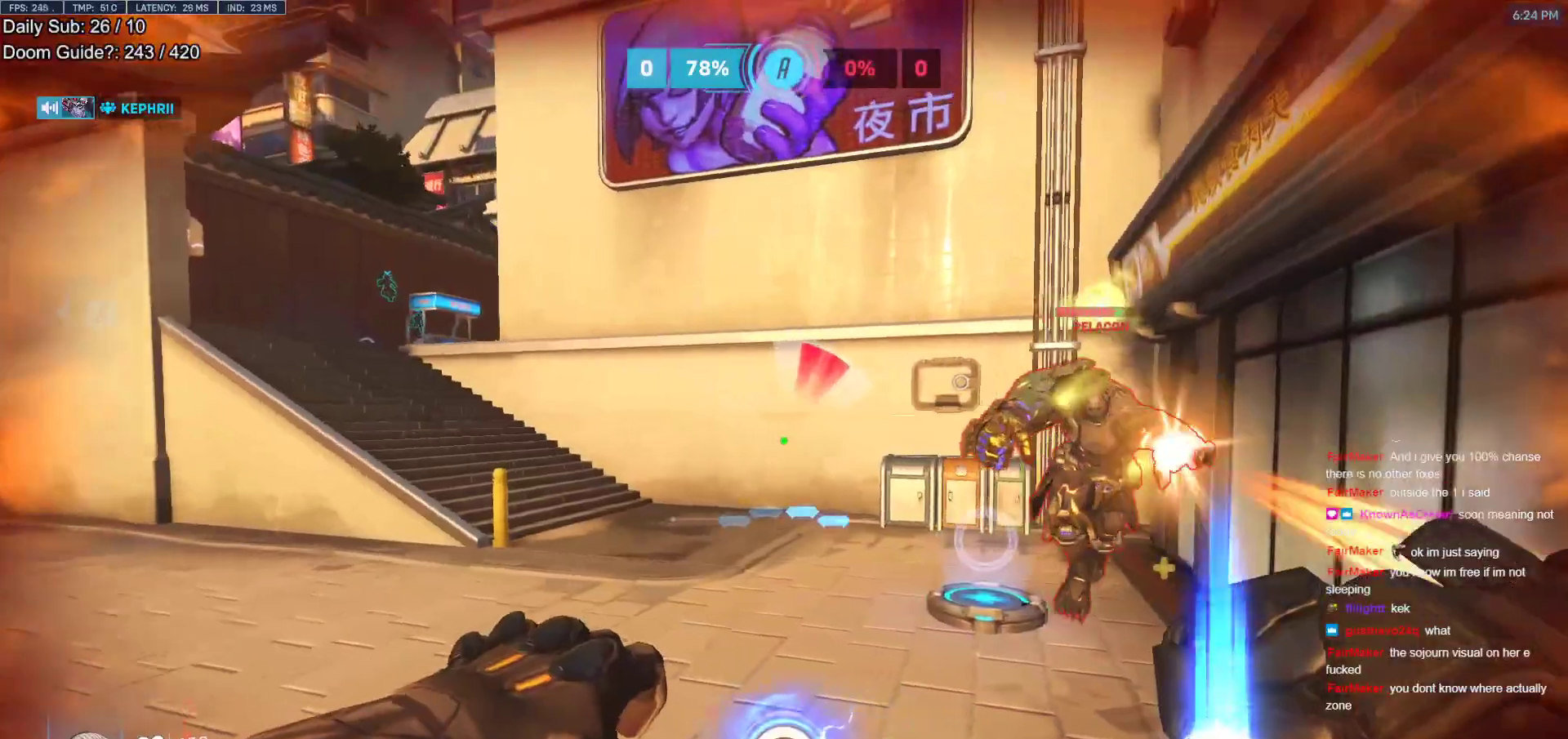
{"keys": ["w"], "mouse": [], "events": [[33, "s", "down"], [167, "s", "up"], [167, "space", "down"], [267, "w", "down"], [317, "space", "up"], [350, "e", "down"], [450, "e", "up"], [500, "a", "up"]]}
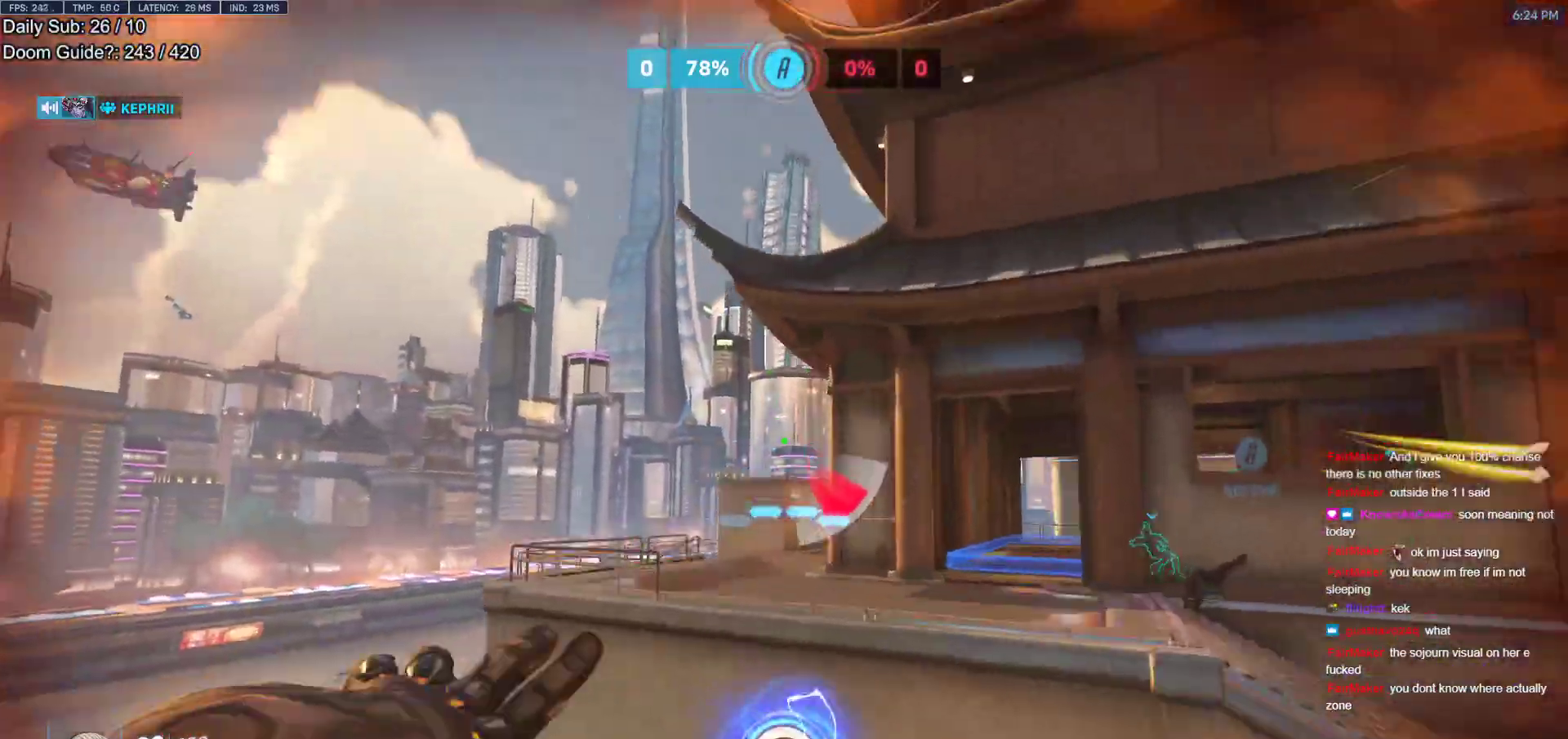
{"keys": ["w"], "mouse": ["right"], "events": [[183, "e", "down"], [283, "e", "up"], [333, "e", "down"], [417, "e", "up"], [417, "mouse_right", "down"]]}
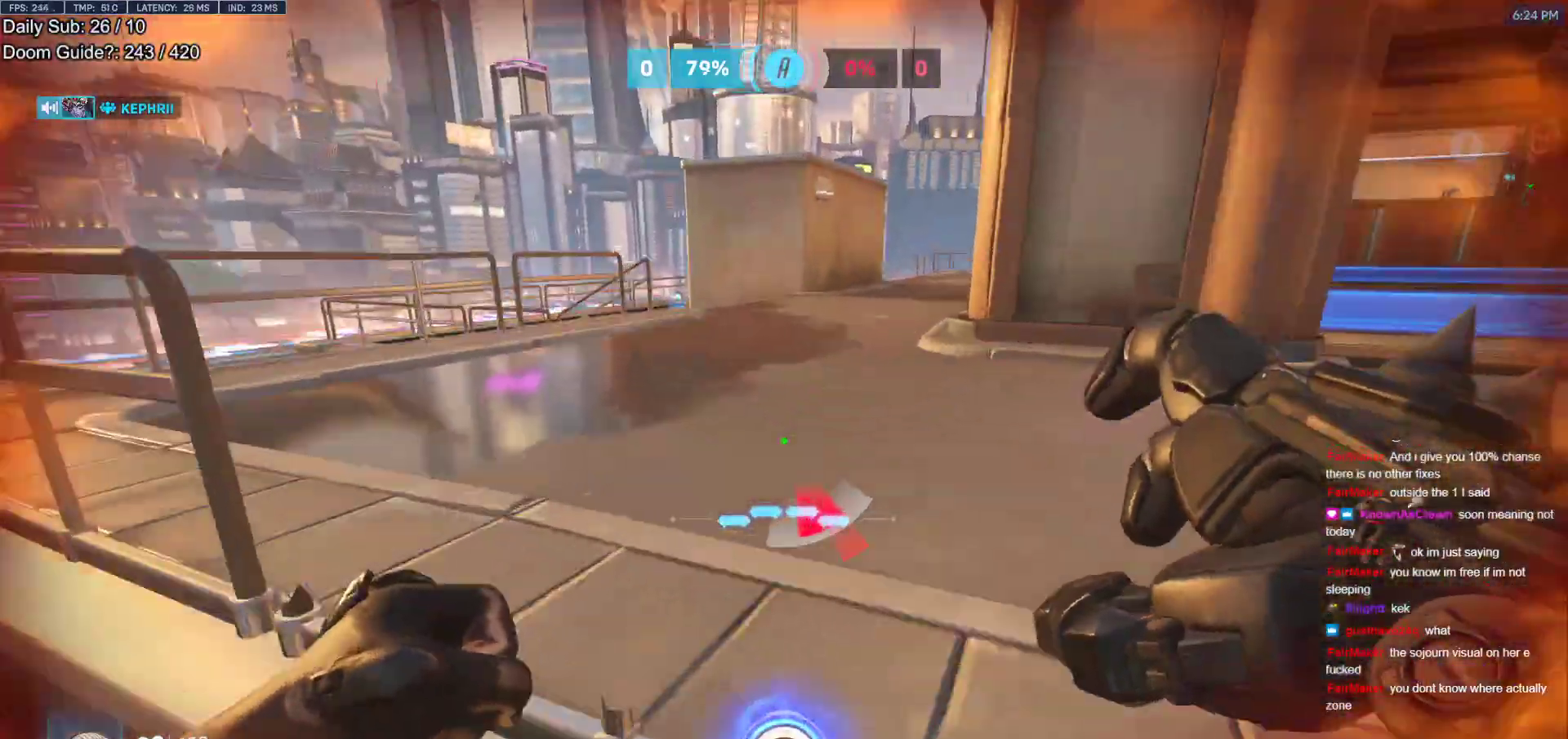
{"keys": ["w"], "mouse": [], "events": [[117, "a", "down"], [383, "a", "up"], [383, "mouse_right", "up"]]}
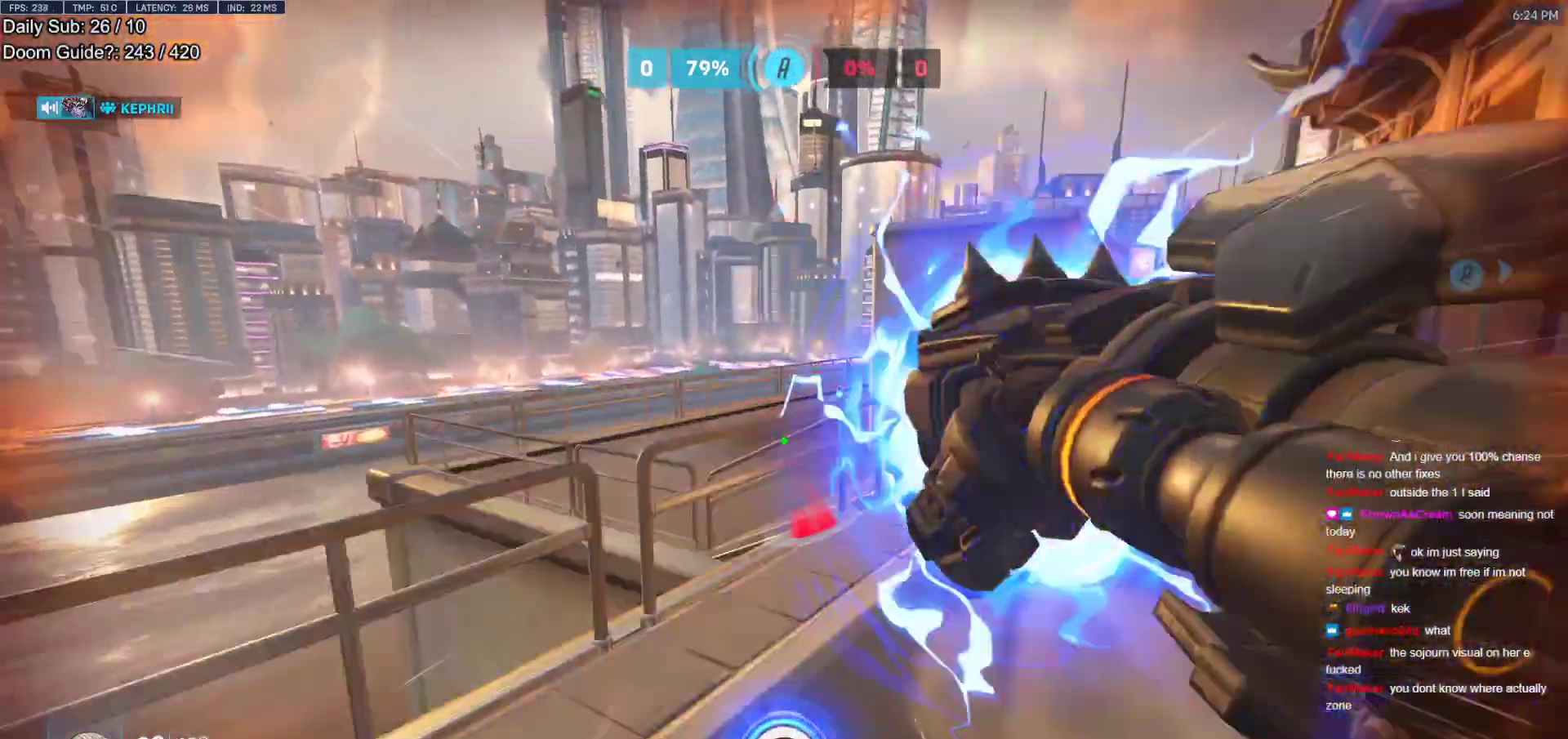
{"keys": ["d"], "mouse": [], "events": [[33, "space", "down"], [67, "space", "up"], [450, "d", "down"], [500, "w", "up"]]}
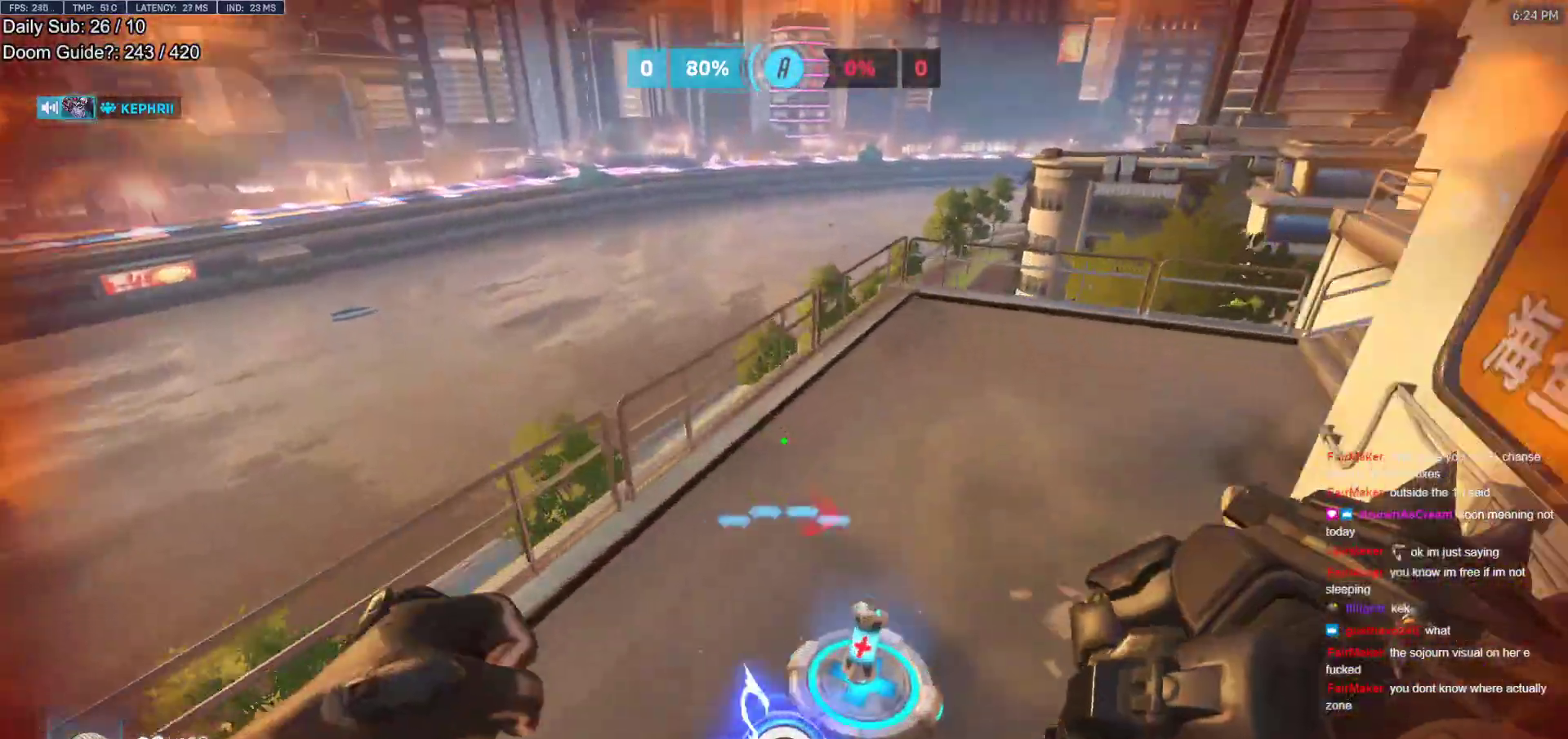
{"keys": ["a", "space"], "mouse": [], "events": [[183, "w", "down"], [233, "d", "up"], [317, "a", "down"], [417, "space", "down"], [467, "w", "up"]]}
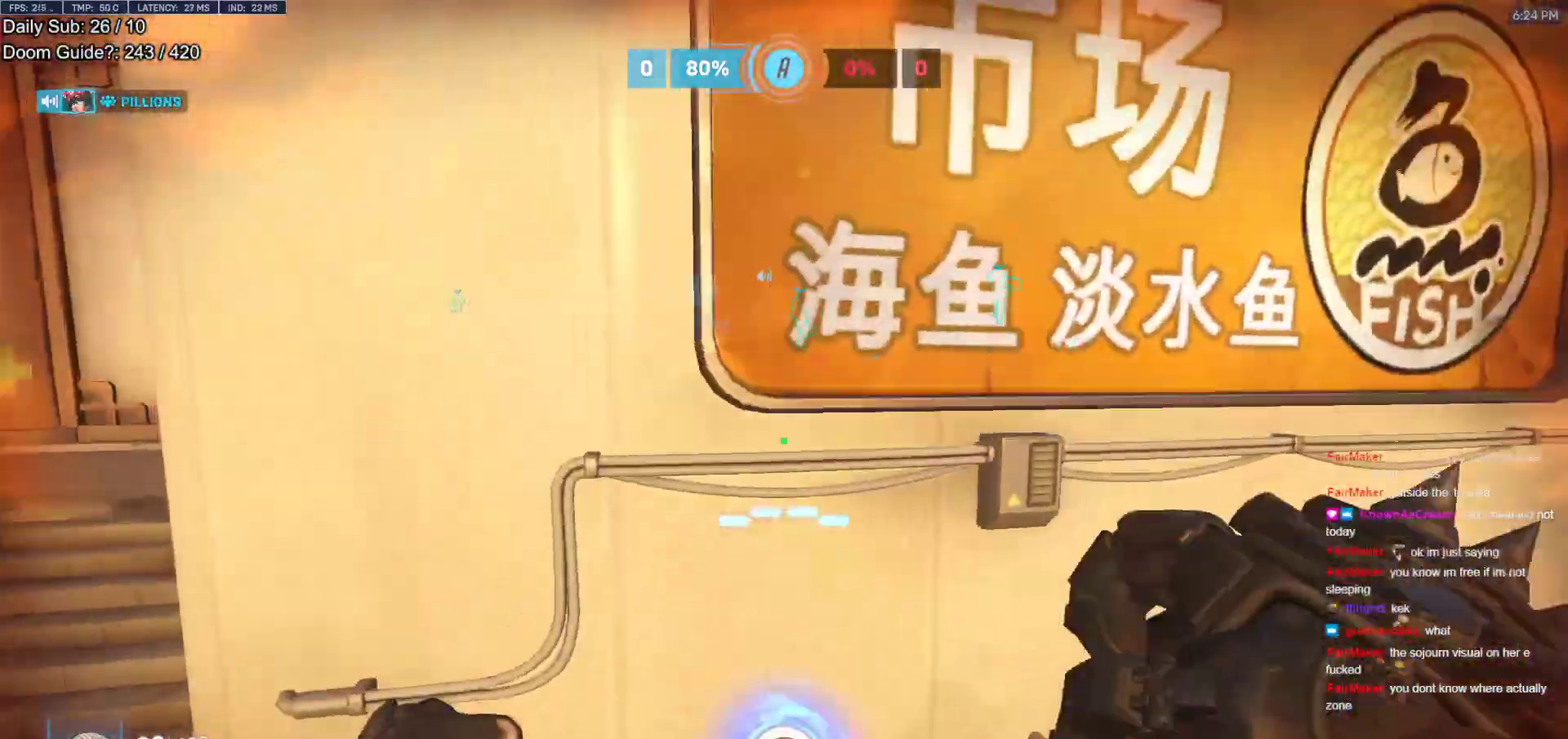
{"keys": ["a", "w"], "mouse": [], "events": [[50, "space", "up"], [350, "w", "down"]]}